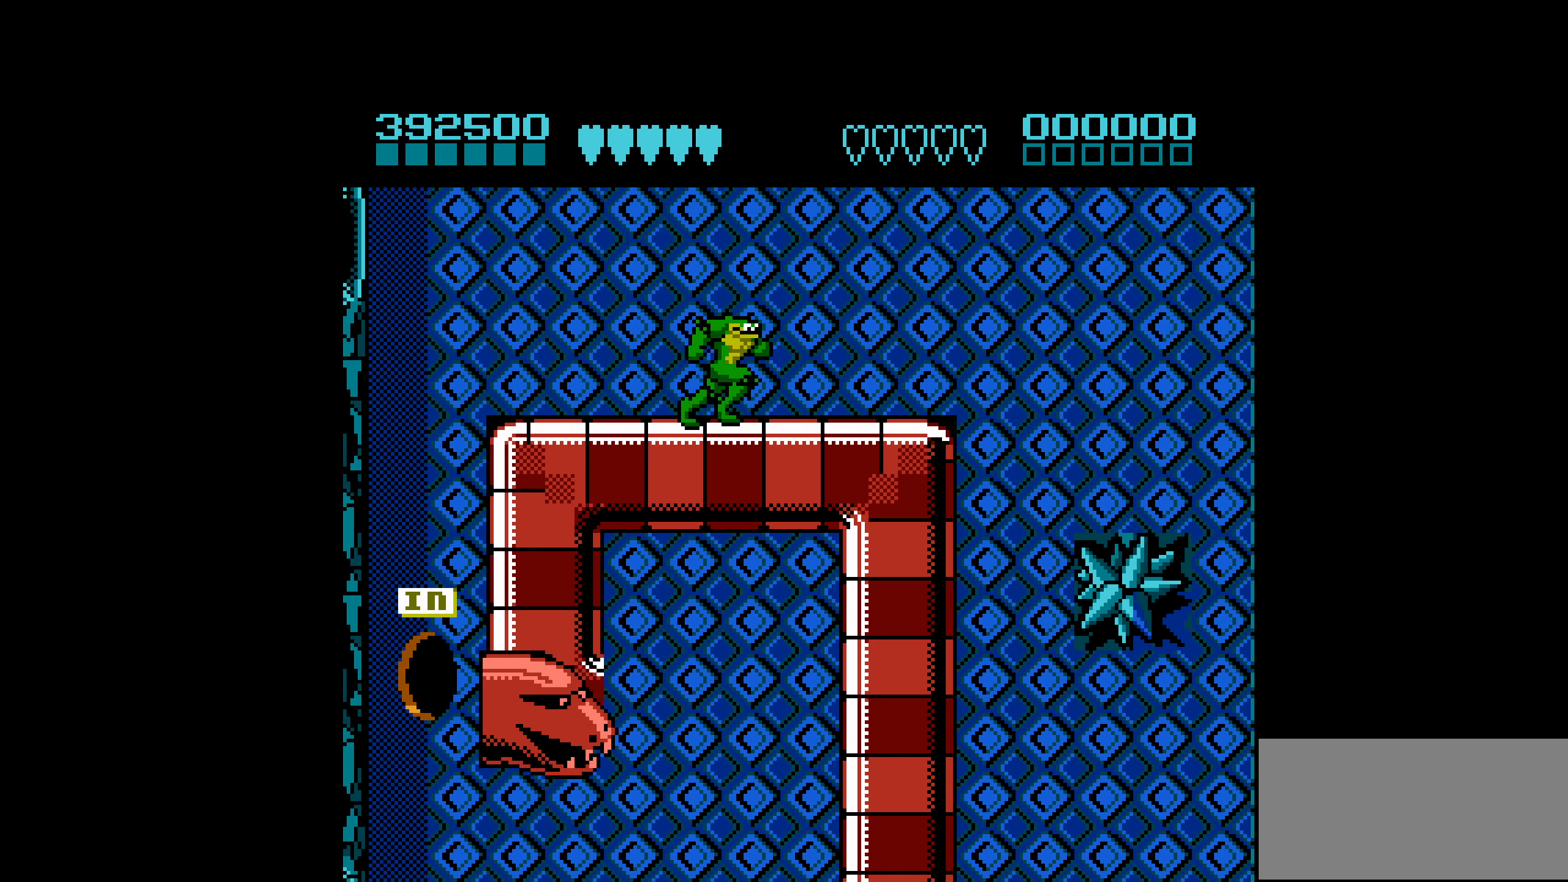
Gameplay with a controller (Nintendo layout); each line is a JSON object with the inputs held at the frame after it. "events" lists button and stick changes between this image and that frame as [ms after this image, input, new state], when the widget could be followed in between. Not read: L3 R3.
{"buttons": ["DPAD_RIGHT"], "events": [[283, "DPAD_RIGHT", "up"], [450, "DPAD_RIGHT", "down"]]}
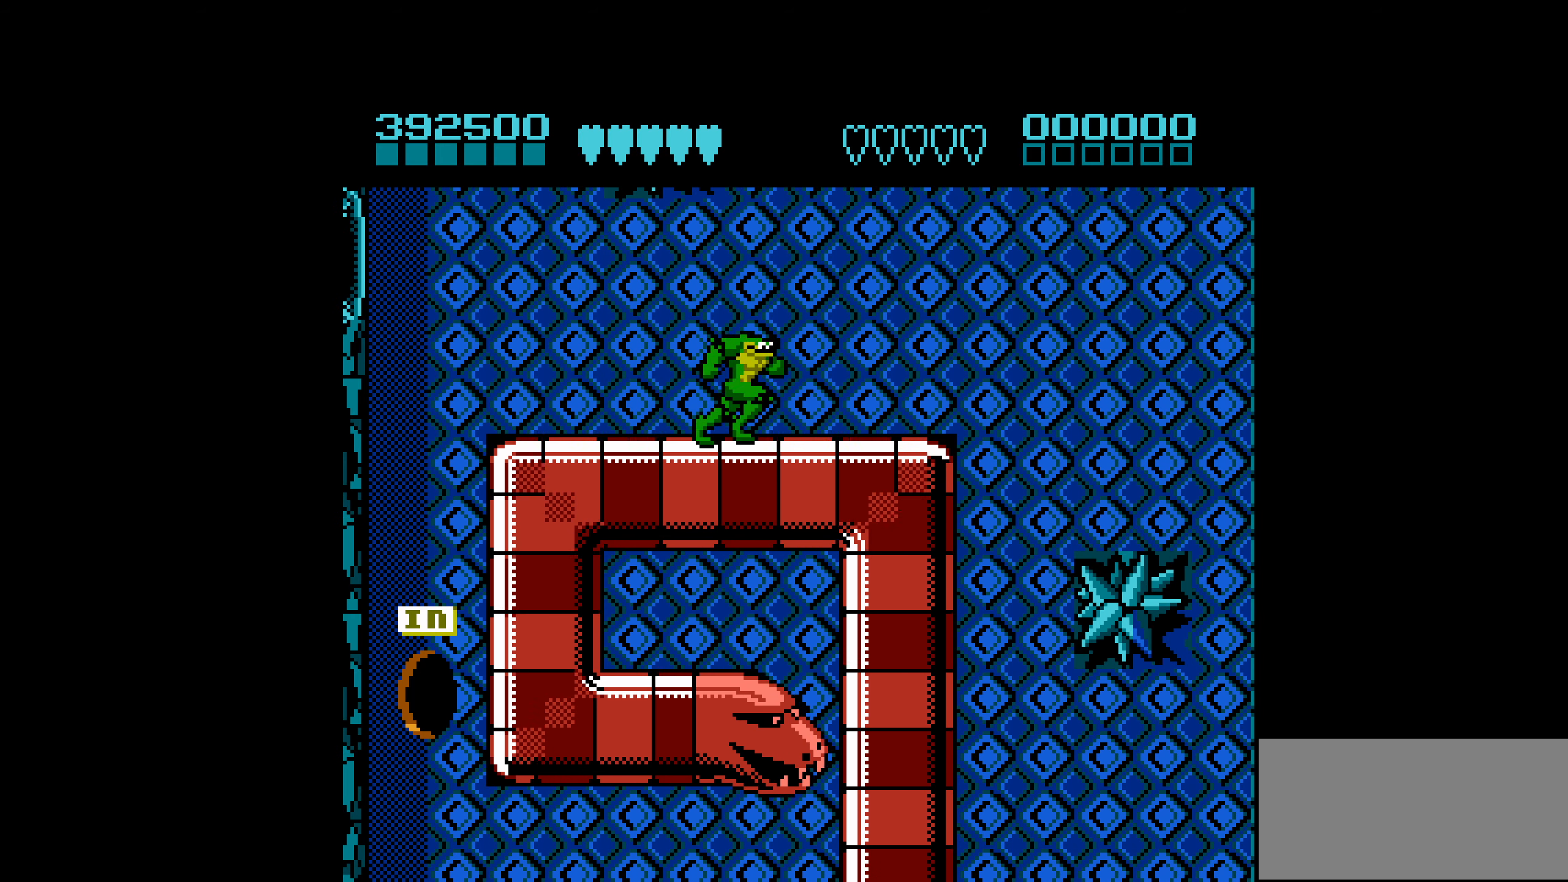
{"buttons": [], "events": [[300, "DPAD_RIGHT", "up"]]}
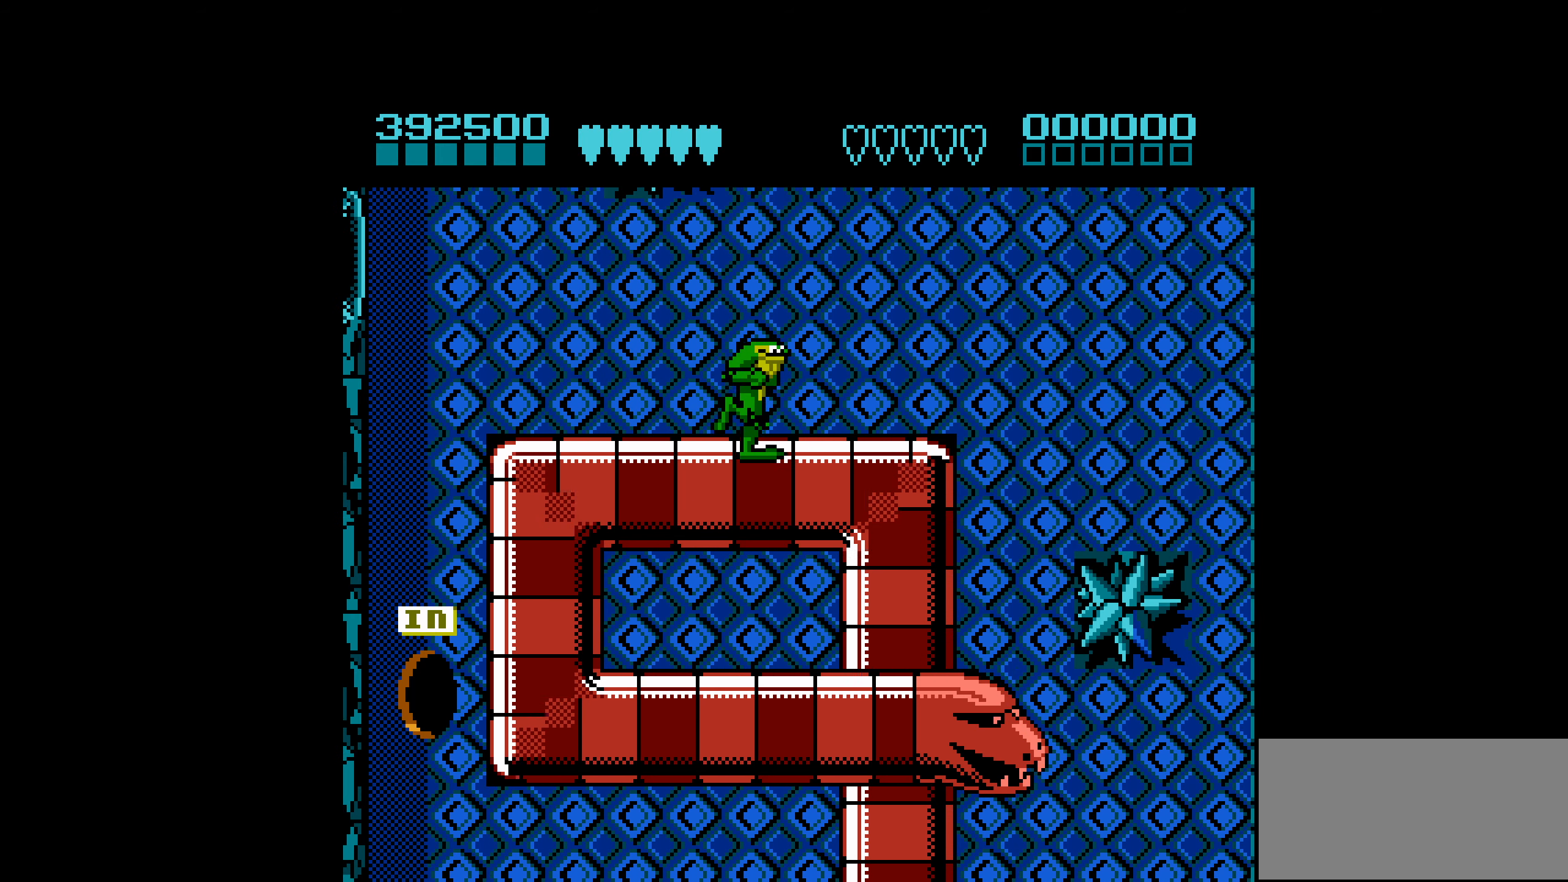
{"buttons": ["DPAD_RIGHT"], "events": [[150, "DPAD_RIGHT", "down"]]}
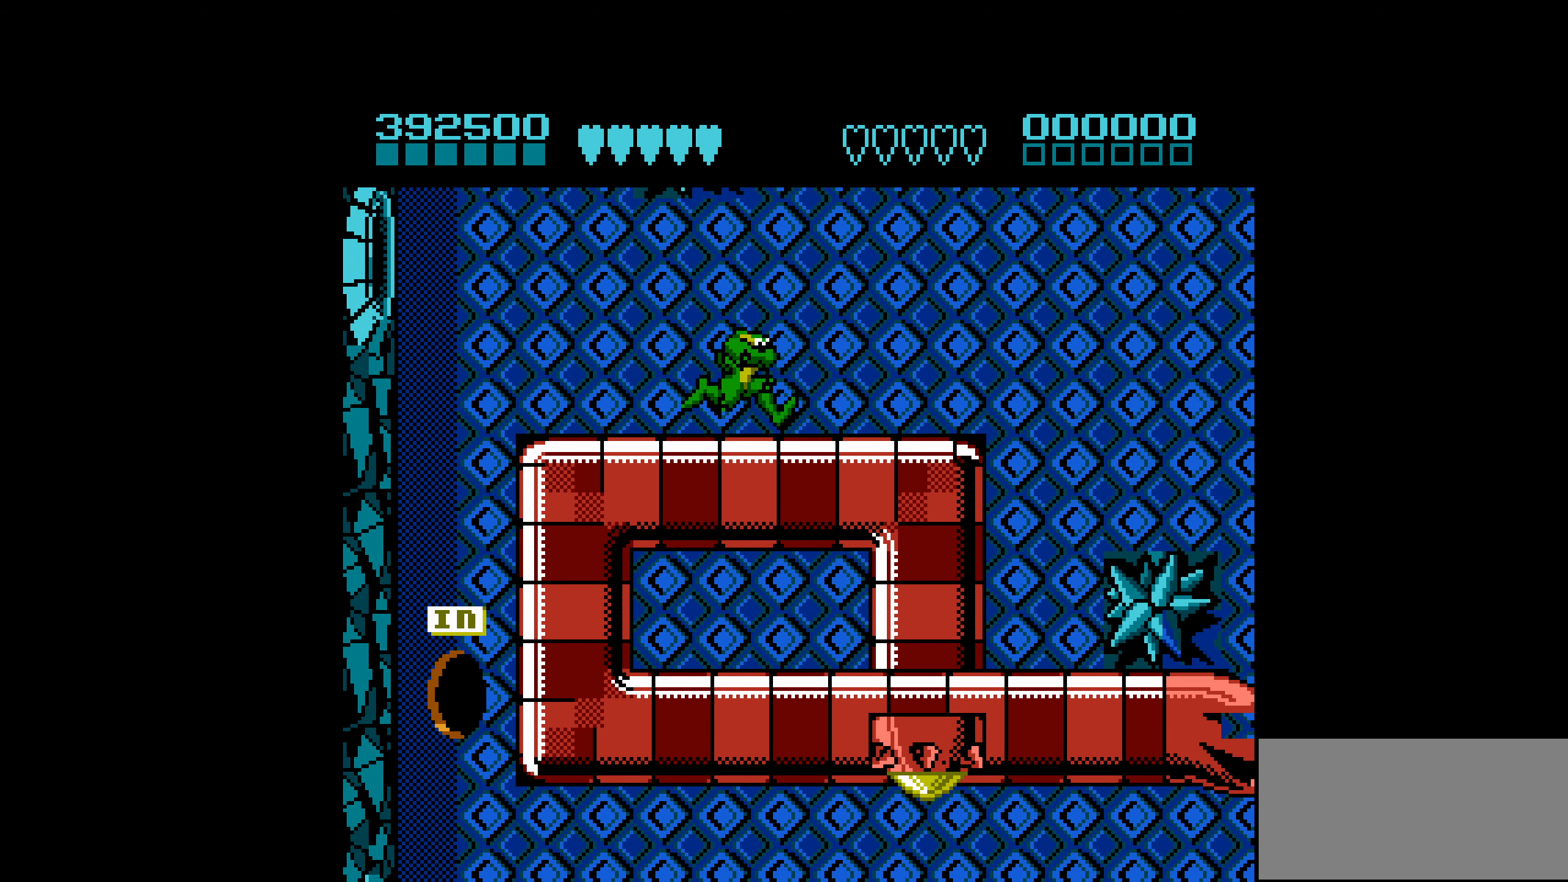
{"buttons": ["DPAD_RIGHT"], "events": [[233, "DPAD_RIGHT", "up"], [467, "DPAD_RIGHT", "down"]]}
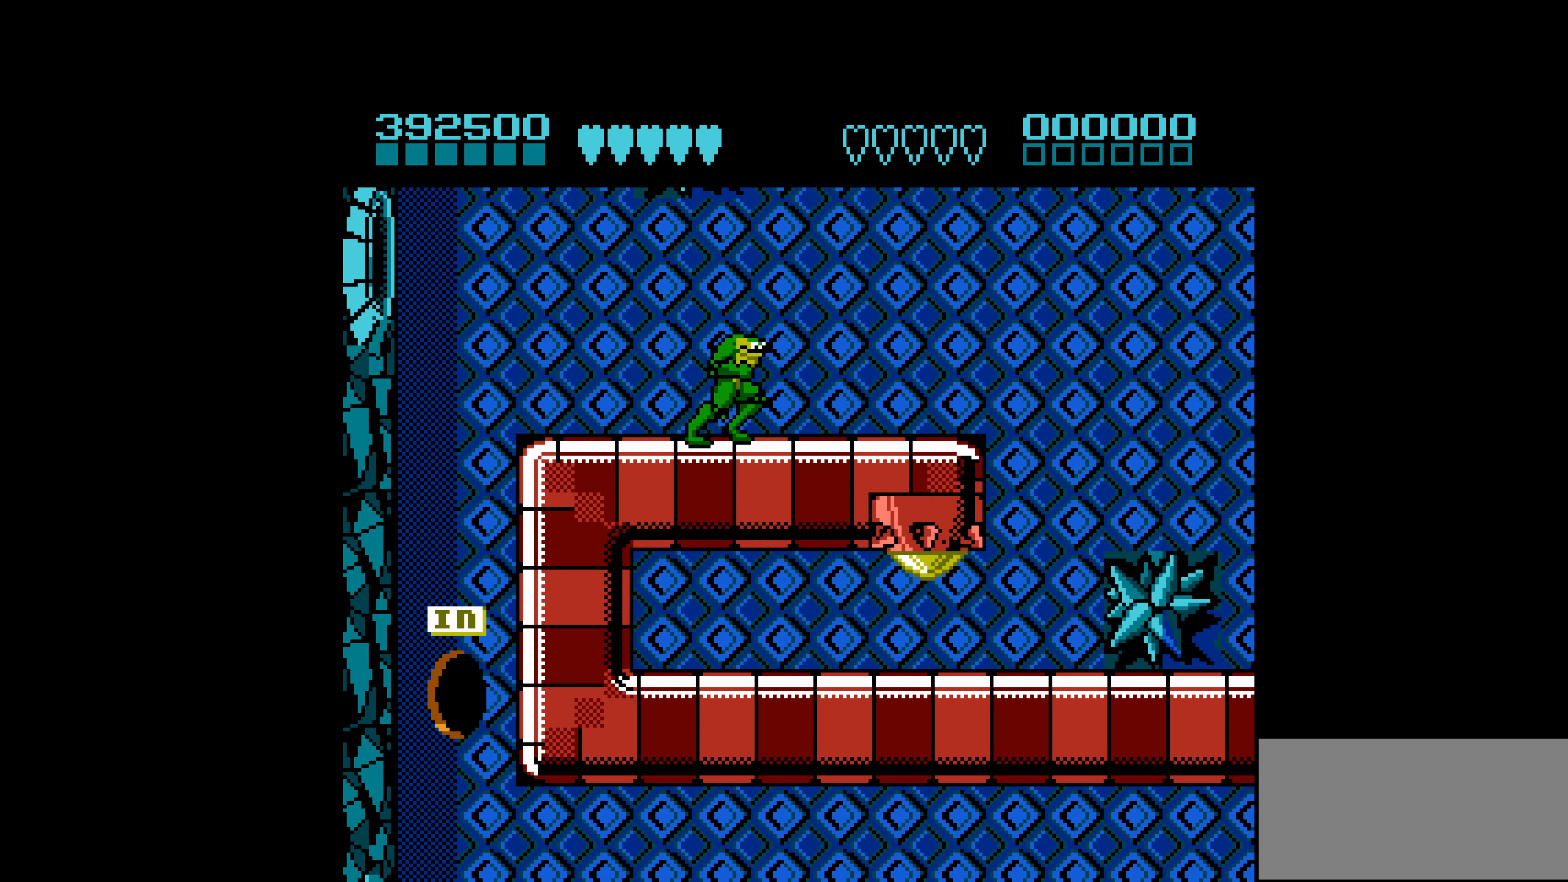
{"buttons": ["DPAD_RIGHT"], "events": [[300, "DPAD_RIGHT", "up"], [467, "DPAD_RIGHT", "down"]]}
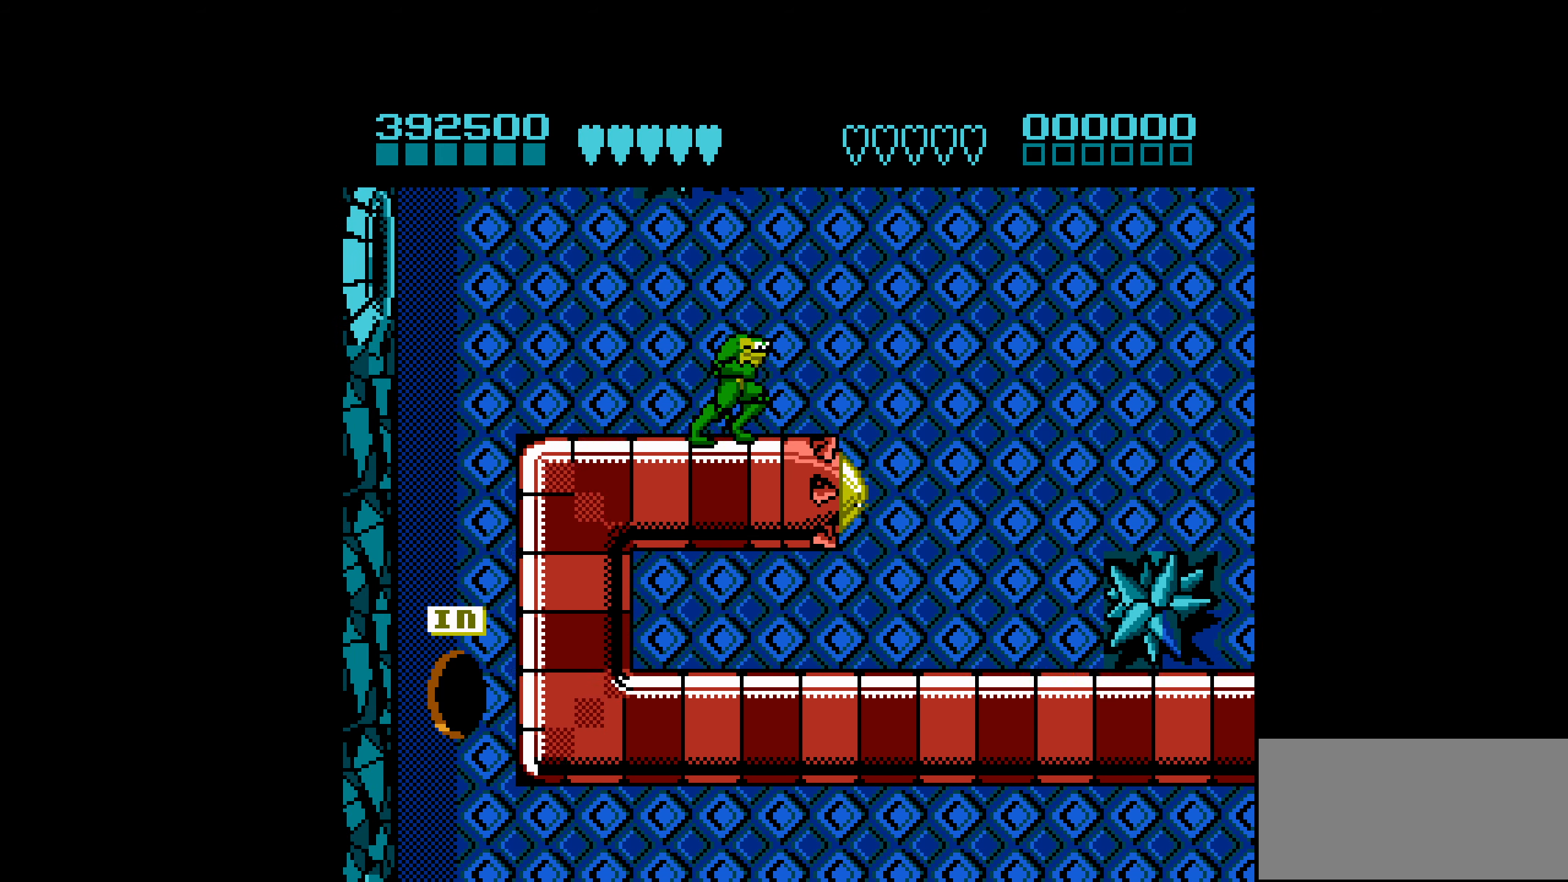
{"buttons": [], "events": [[150, "DPAD_RIGHT", "up"], [267, "DPAD_LEFT", "down"], [433, "DPAD_LEFT", "up"]]}
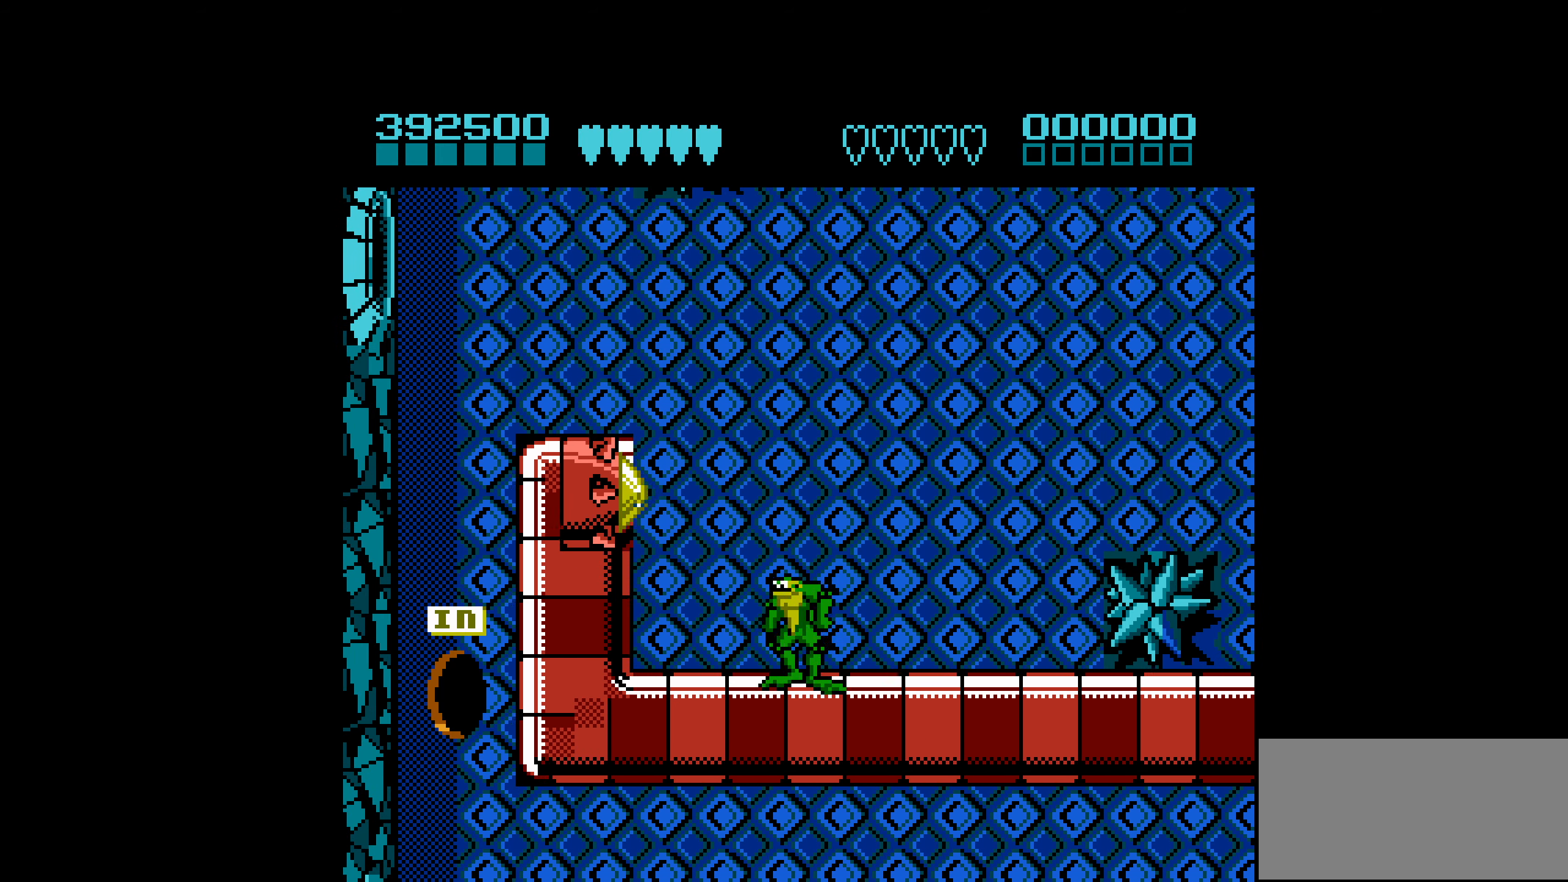
{"buttons": ["A", "DPAD_RIGHT"], "events": [[83, "DPAD_RIGHT", "down"], [200, "A", "down"]]}
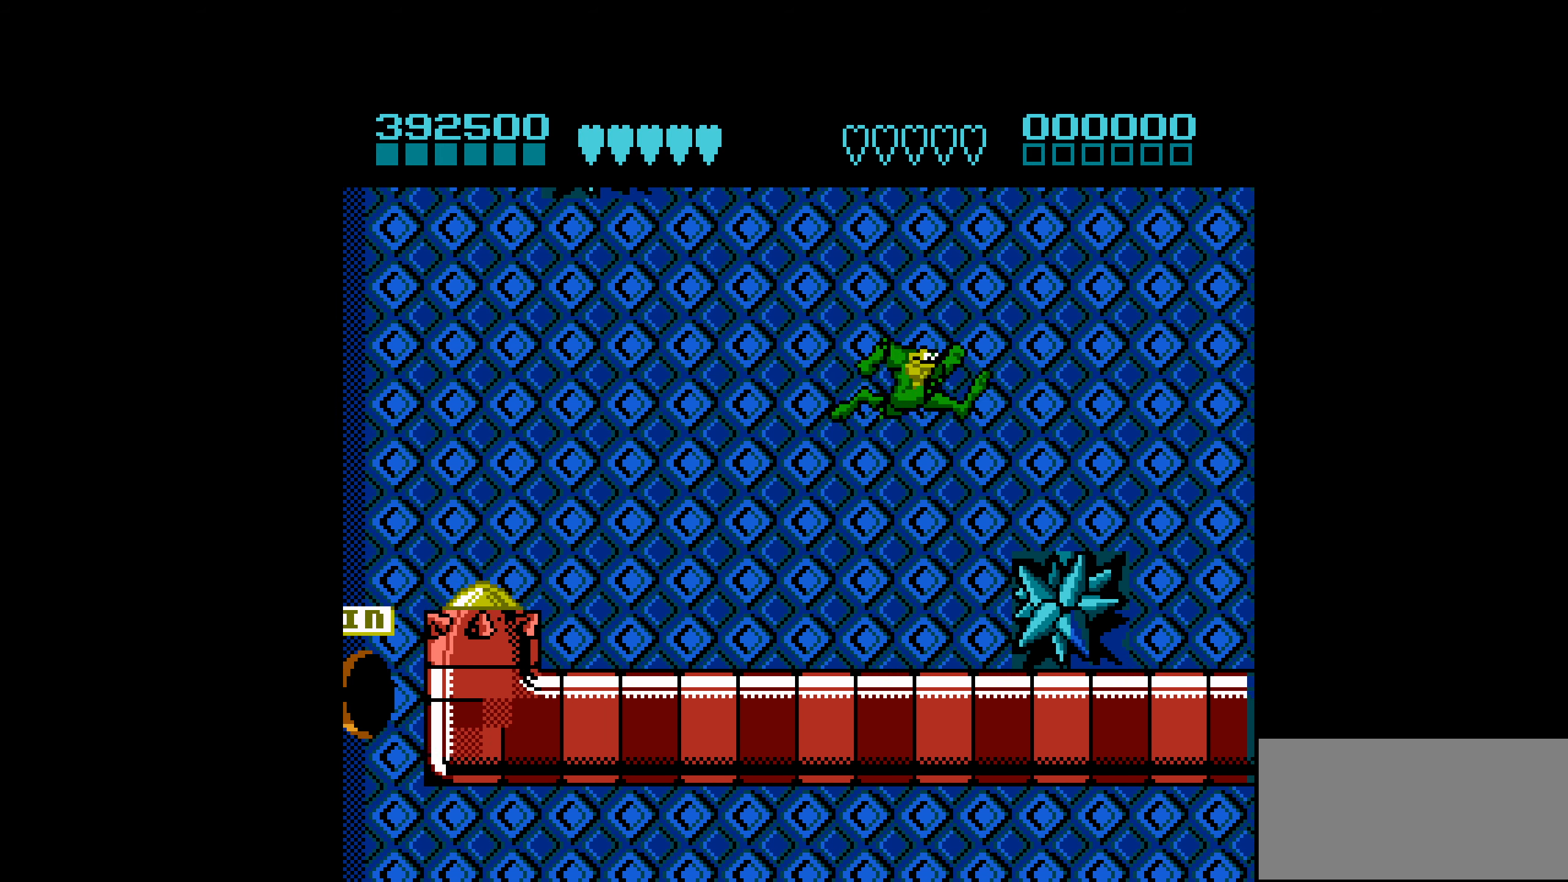
{"buttons": ["A", "DPAD_RIGHT"], "events": []}
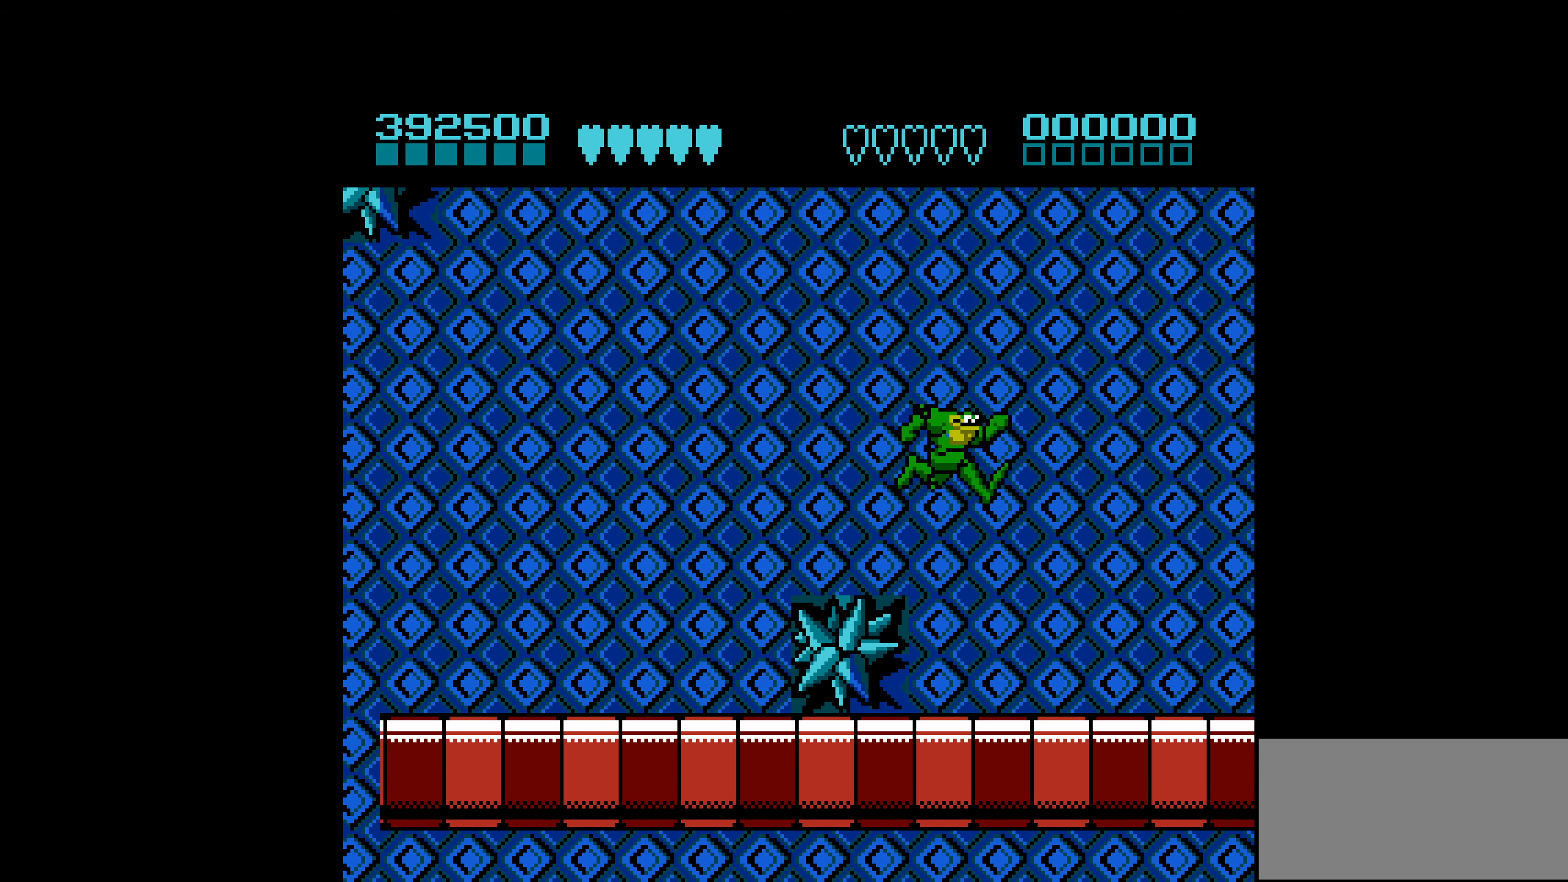
{"buttons": ["DPAD_LEFT"], "events": [[33, "A", "up"], [83, "DPAD_RIGHT", "up"], [300, "DPAD_LEFT", "down"]]}
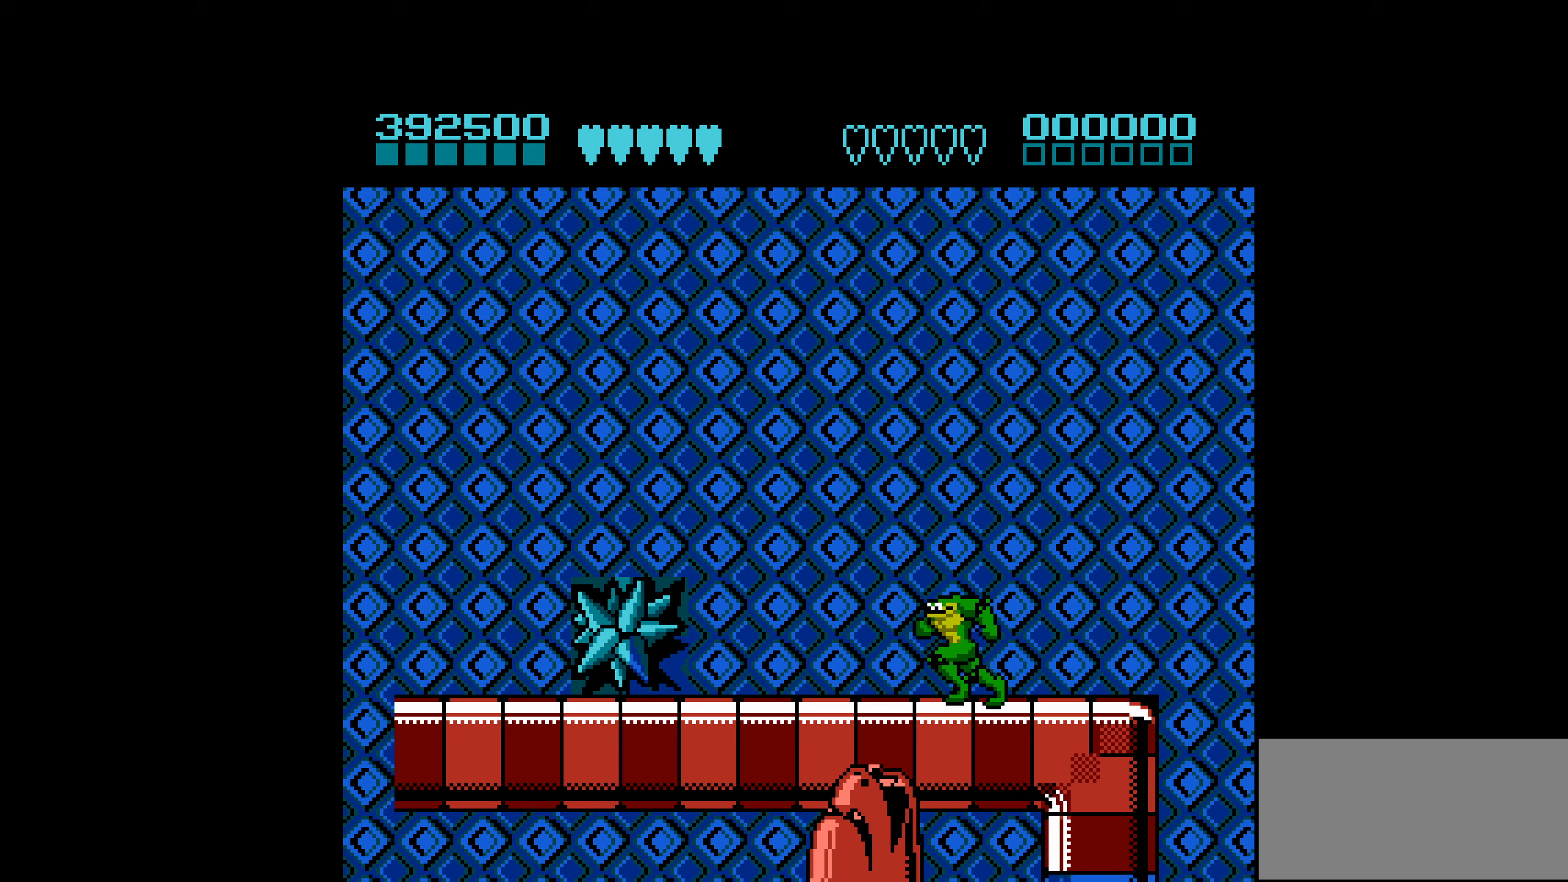
{"buttons": [], "events": [[17, "DPAD_LEFT", "up"], [134, "DPAD_LEFT", "down"], [434, "DPAD_LEFT", "up"]]}
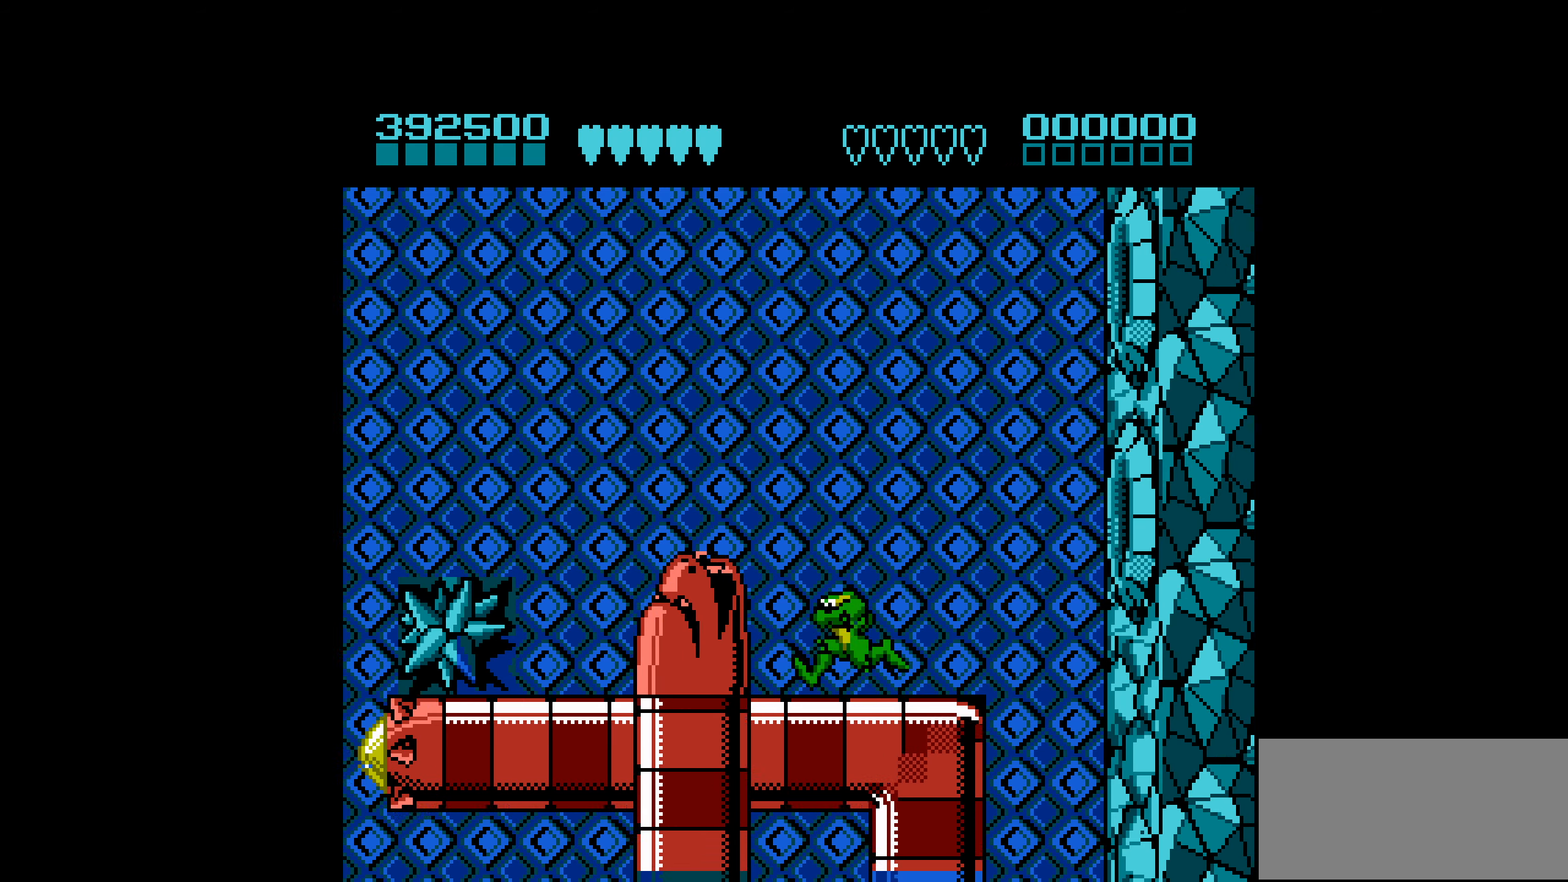
{"buttons": [], "events": [[100, "DPAD_LEFT", "down"], [117, "A", "down"], [267, "DPAD_LEFT", "up"], [300, "A", "up"]]}
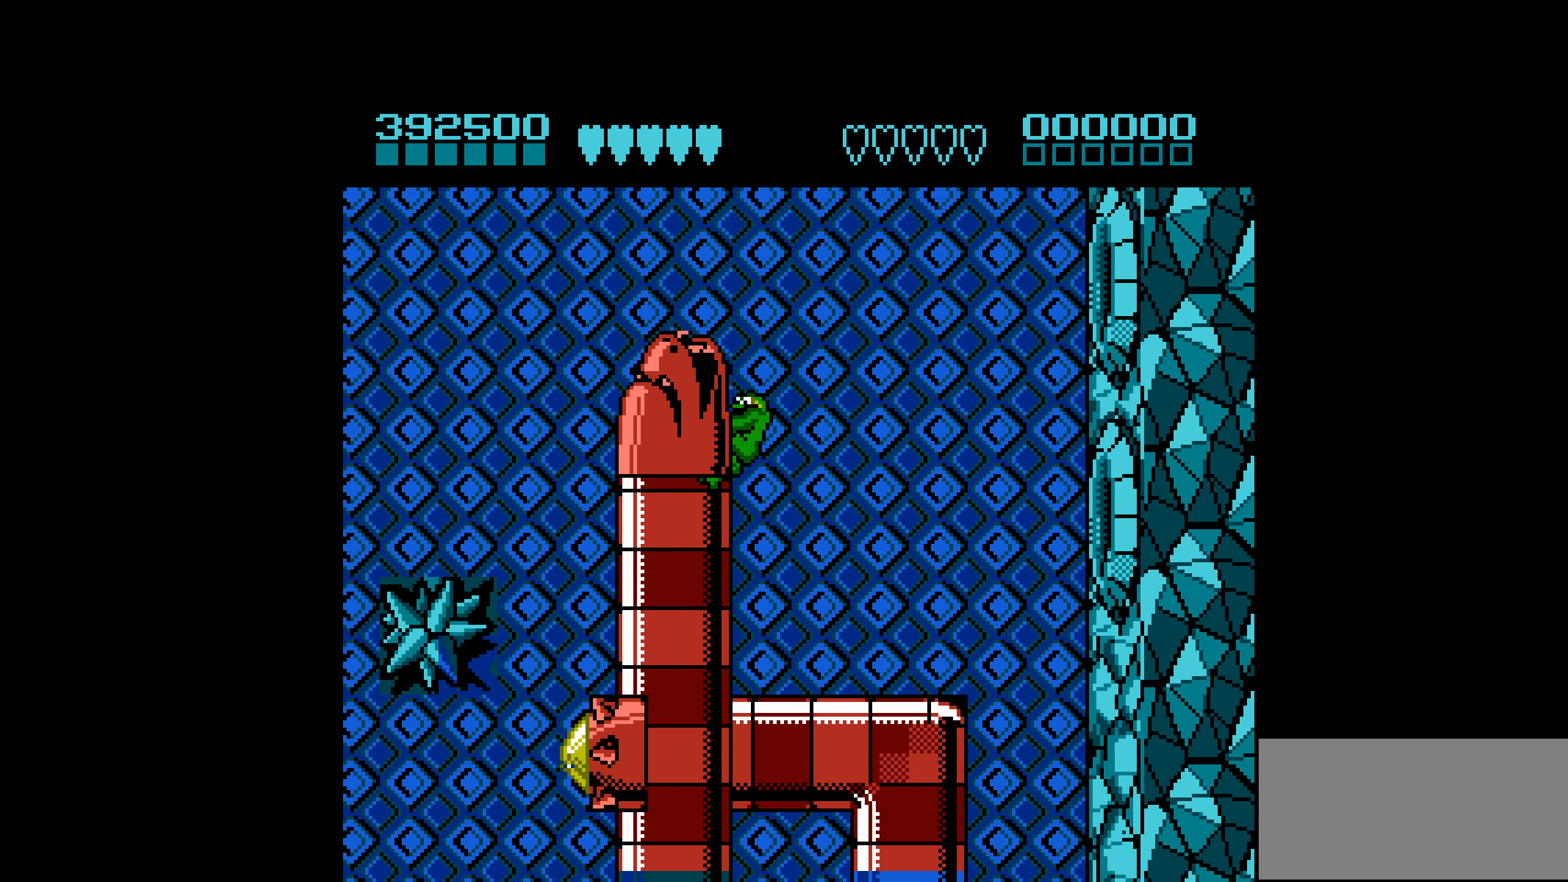
{"buttons": [], "events": []}
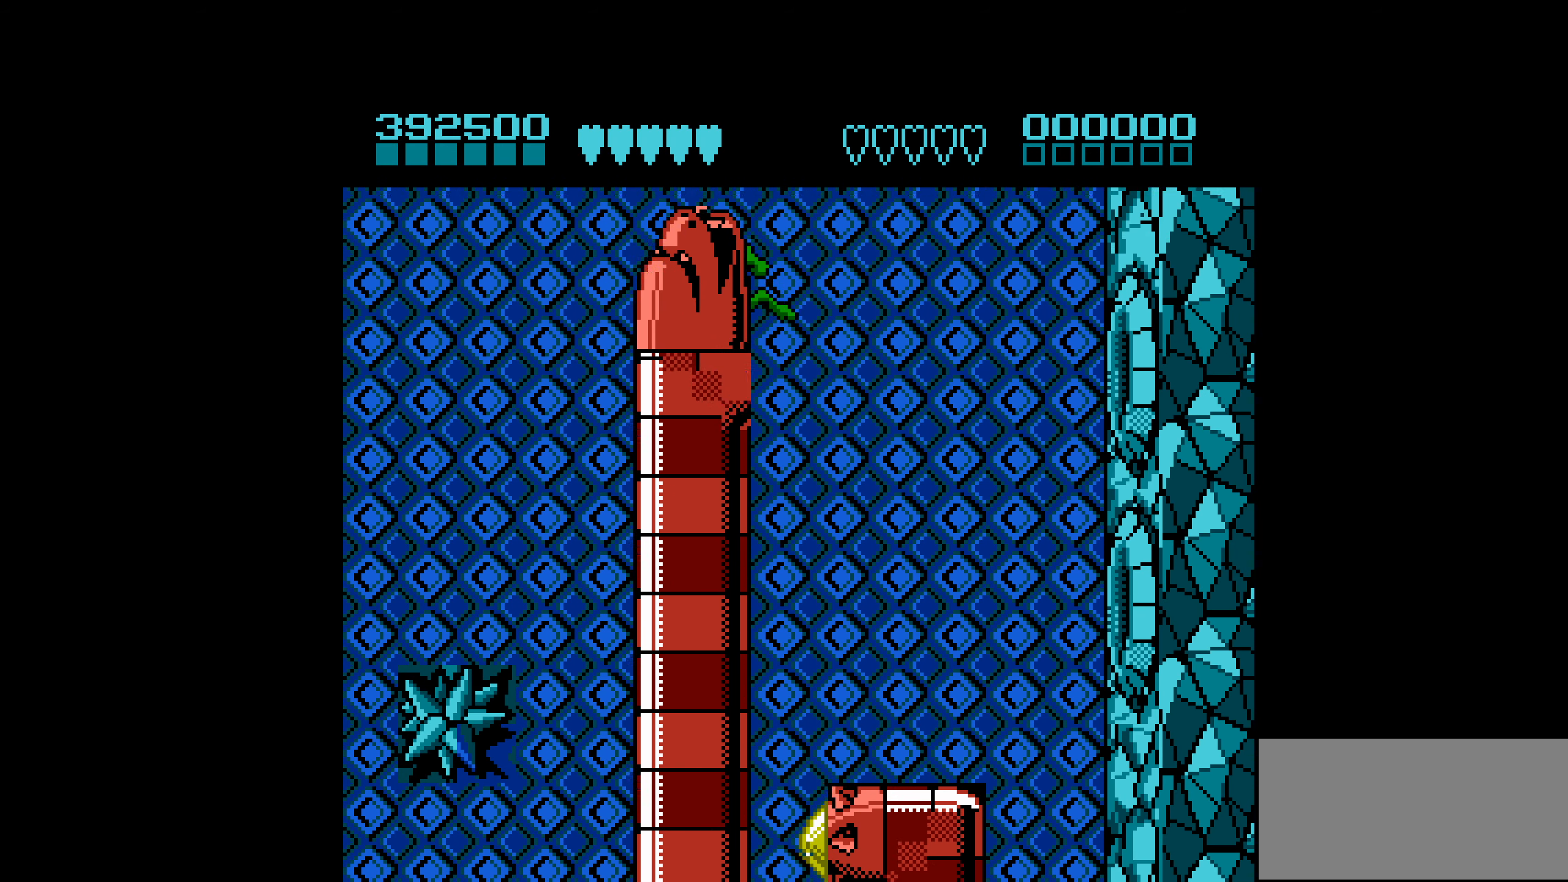
{"buttons": ["DPAD_LEFT"], "events": [[317, "DPAD_LEFT", "down"]]}
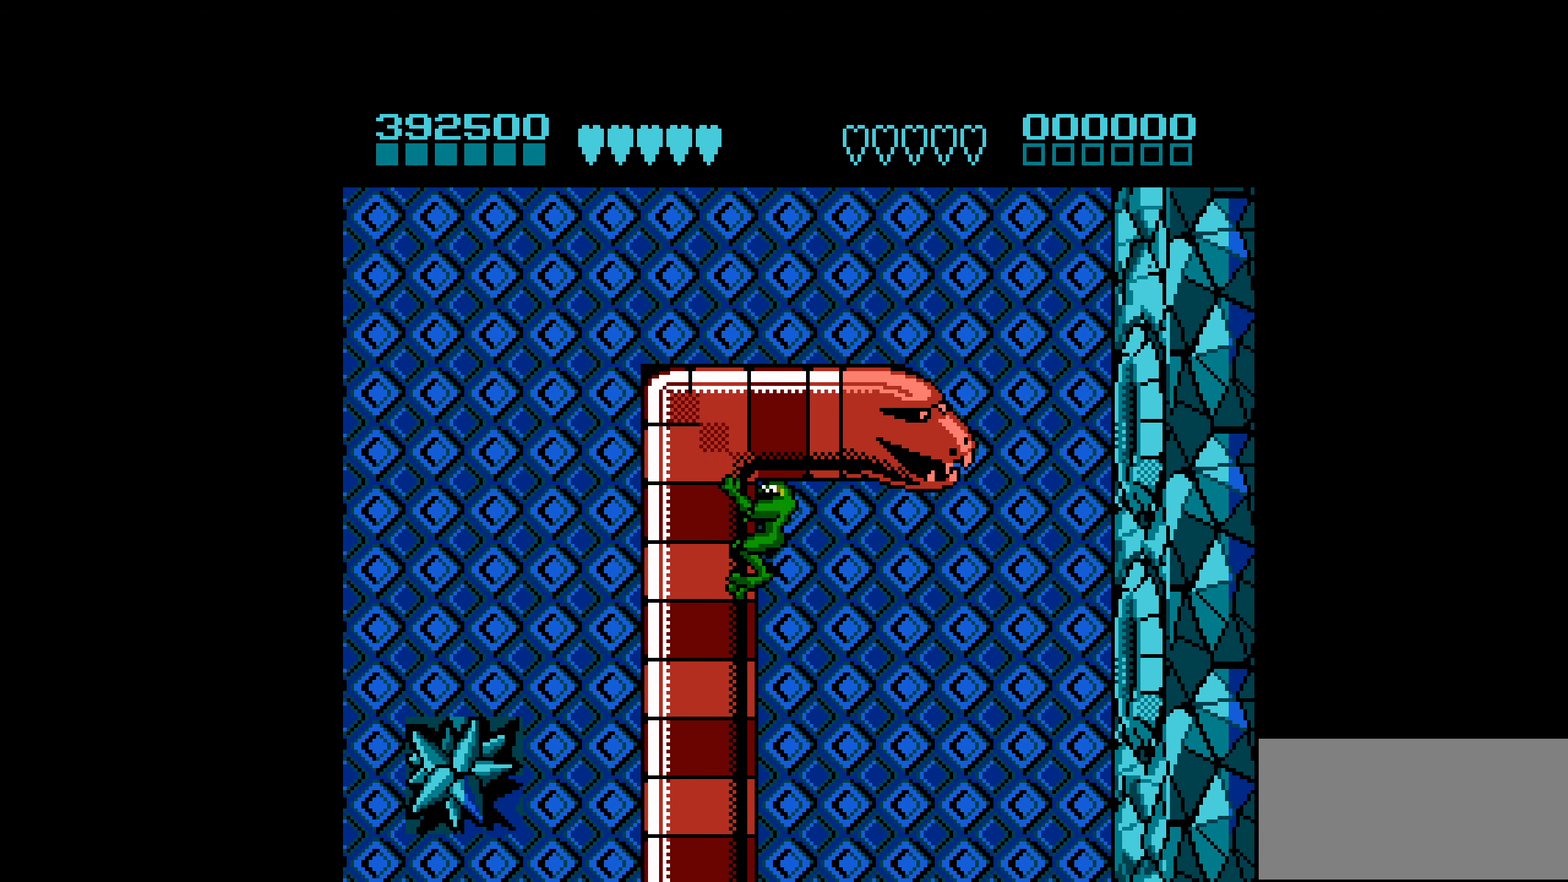
{"buttons": [], "events": [[267, "DPAD_LEFT", "up"]]}
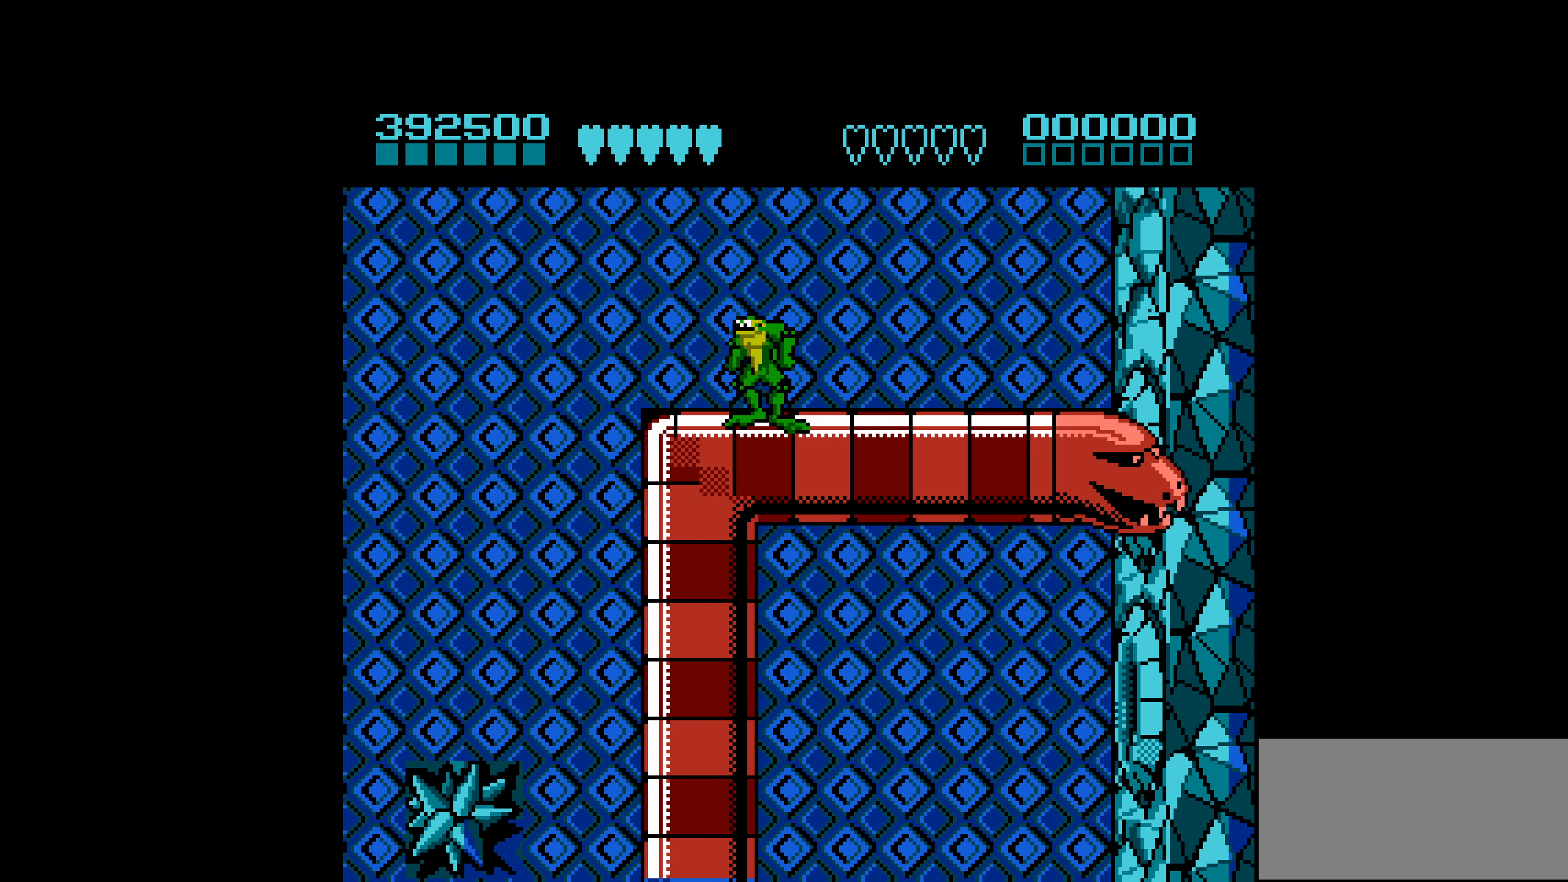
{"buttons": ["DPAD_DOWN"], "events": [[184, "DPAD_DOWN", "down"], [284, "DPAD_DOWN", "up"], [334, "DPAD_DOWN", "down"], [417, "DPAD_DOWN", "up"], [500, "DPAD_DOWN", "down"]]}
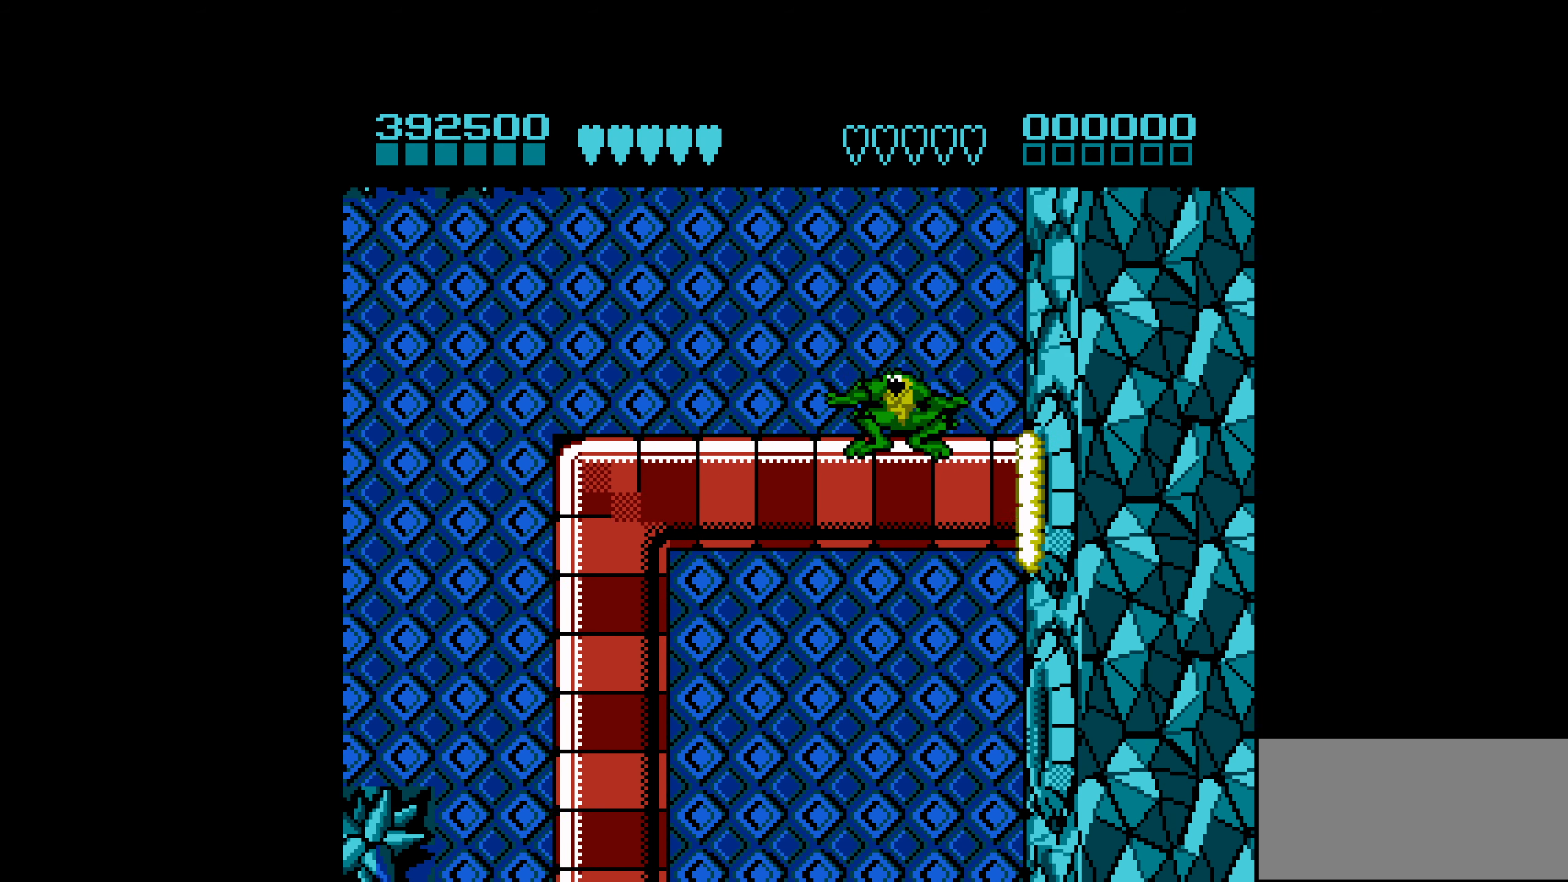
{"buttons": ["DPAD_DOWN"], "events": [[100, "DPAD_DOWN", "up"], [150, "DPAD_DOWN", "down"], [217, "DPAD_DOWN", "up"], [267, "DPAD_DOWN", "down"], [334, "DPAD_DOWN", "up"], [434, "DPAD_DOWN", "down"]]}
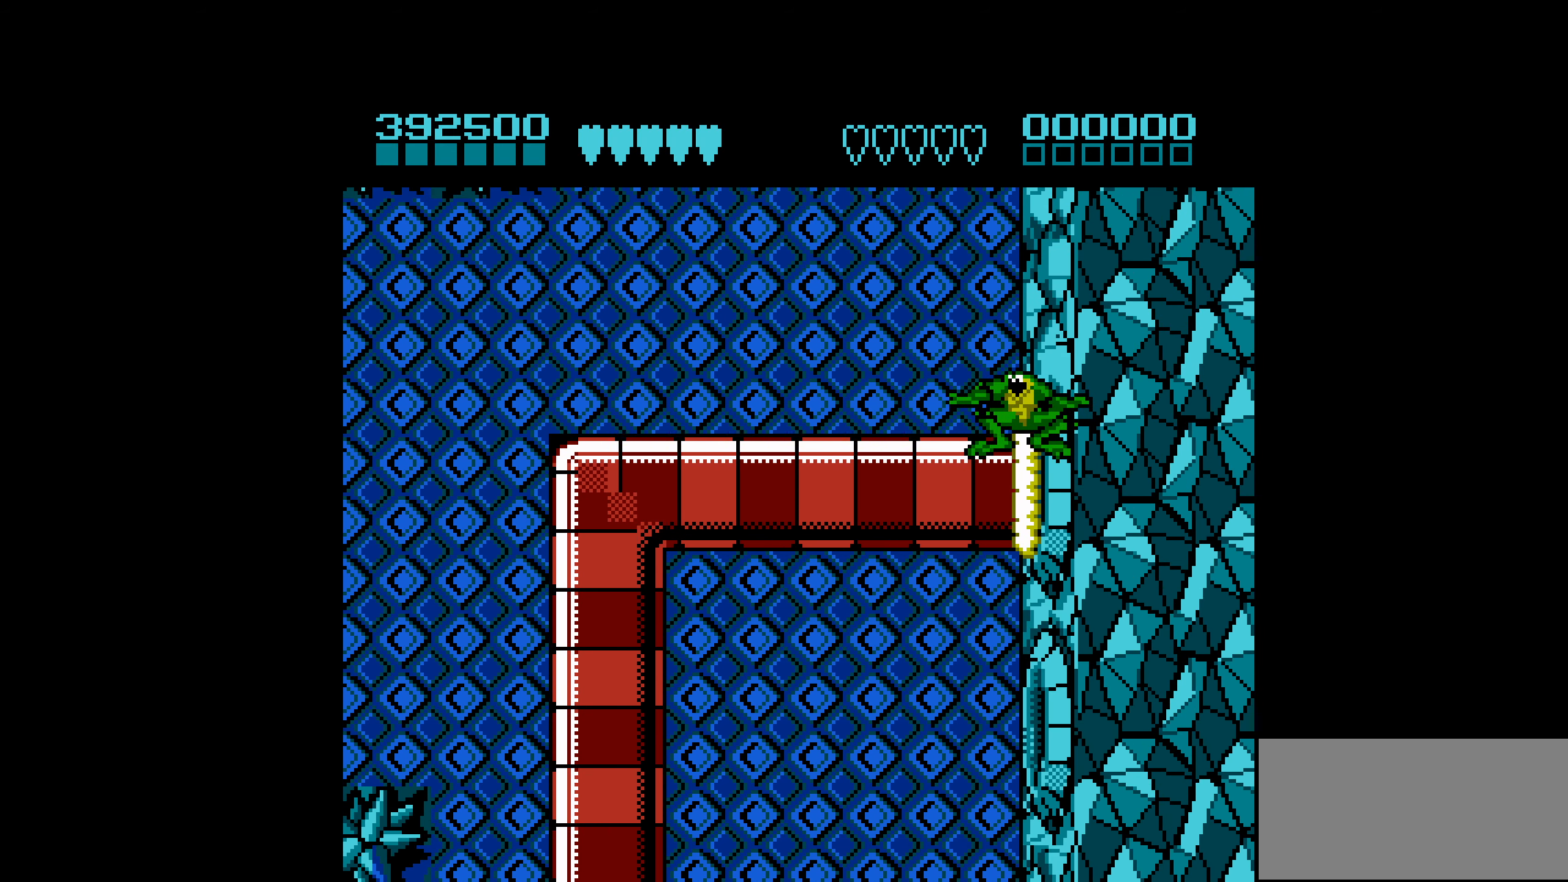
{"buttons": [], "events": [[150, "DPAD_DOWN", "up"], [234, "DPAD_DOWN", "down"], [284, "DPAD_DOWN", "up"], [367, "DPAD_DOWN", "down"], [450, "DPAD_DOWN", "up"]]}
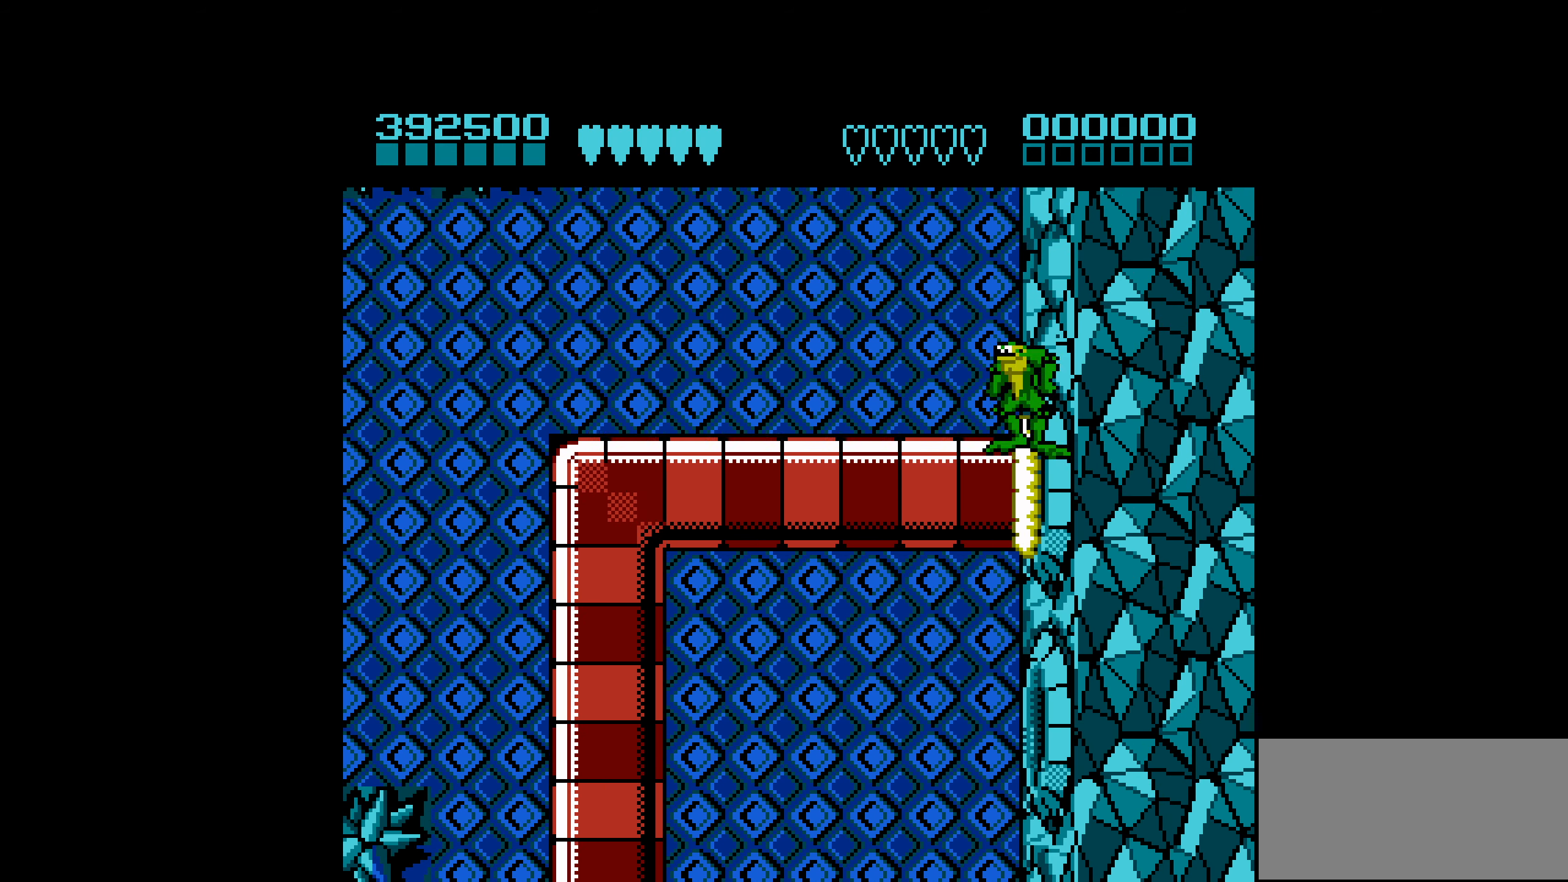
{"buttons": [], "events": [[17, "DPAD_DOWN", "down"], [117, "DPAD_DOWN", "up"], [184, "DPAD_DOWN", "down"], [267, "DPAD_DOWN", "up"], [384, "DPAD_DOWN", "down"], [484, "DPAD_DOWN", "up"]]}
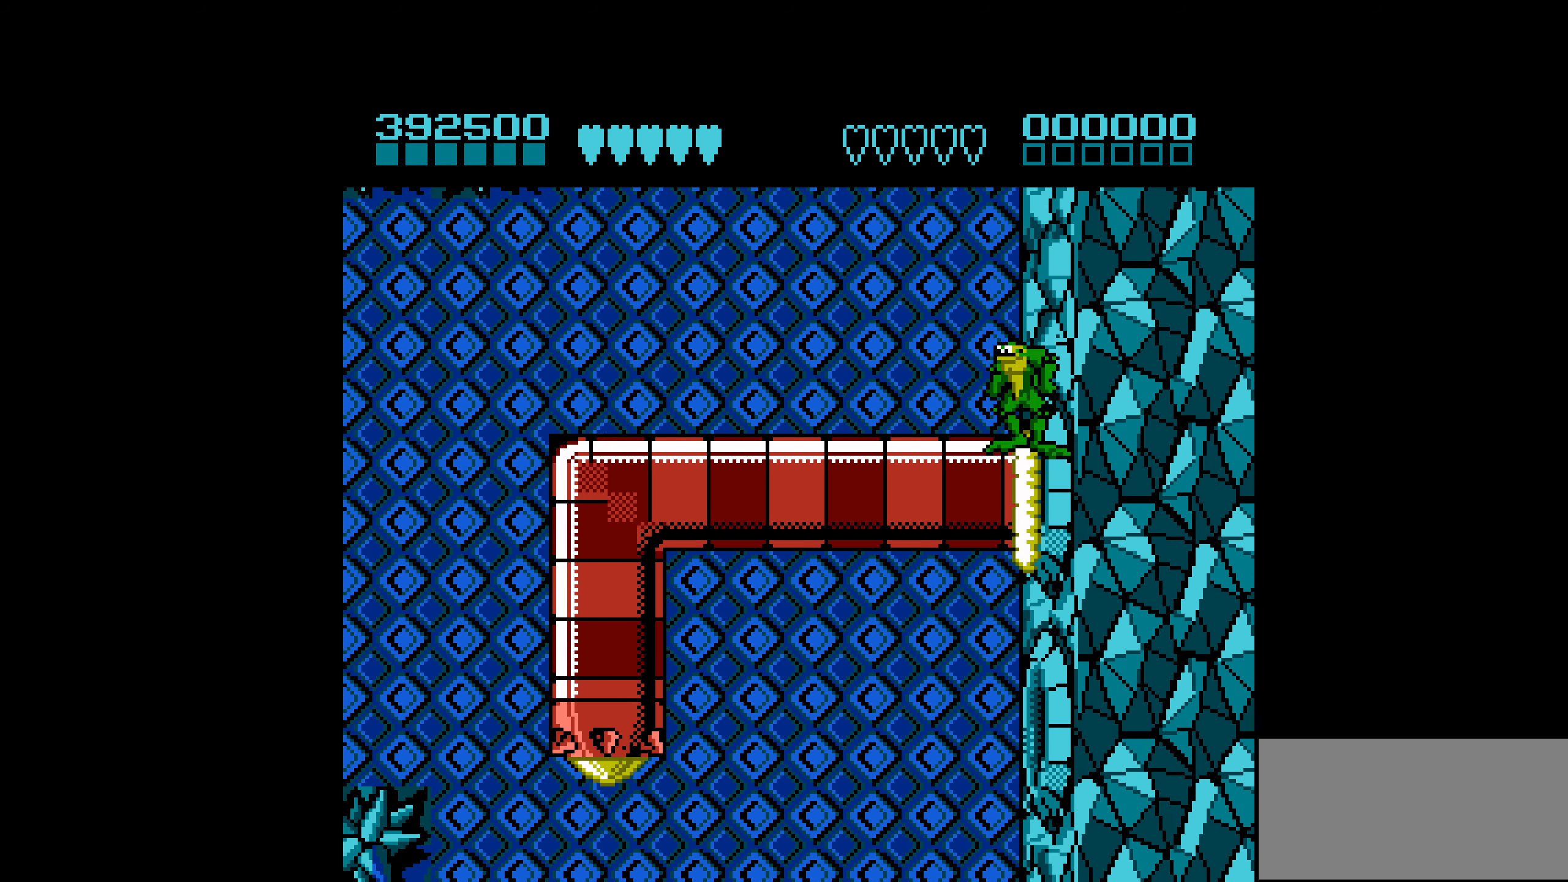
{"buttons": [], "events": [[34, "DPAD_DOWN", "down"], [134, "DPAD_DOWN", "up"], [167, "DPAD_DOWN", "down"], [250, "DPAD_DOWN", "up"], [350, "DPAD_DOWN", "down"], [450, "DPAD_DOWN", "up"]]}
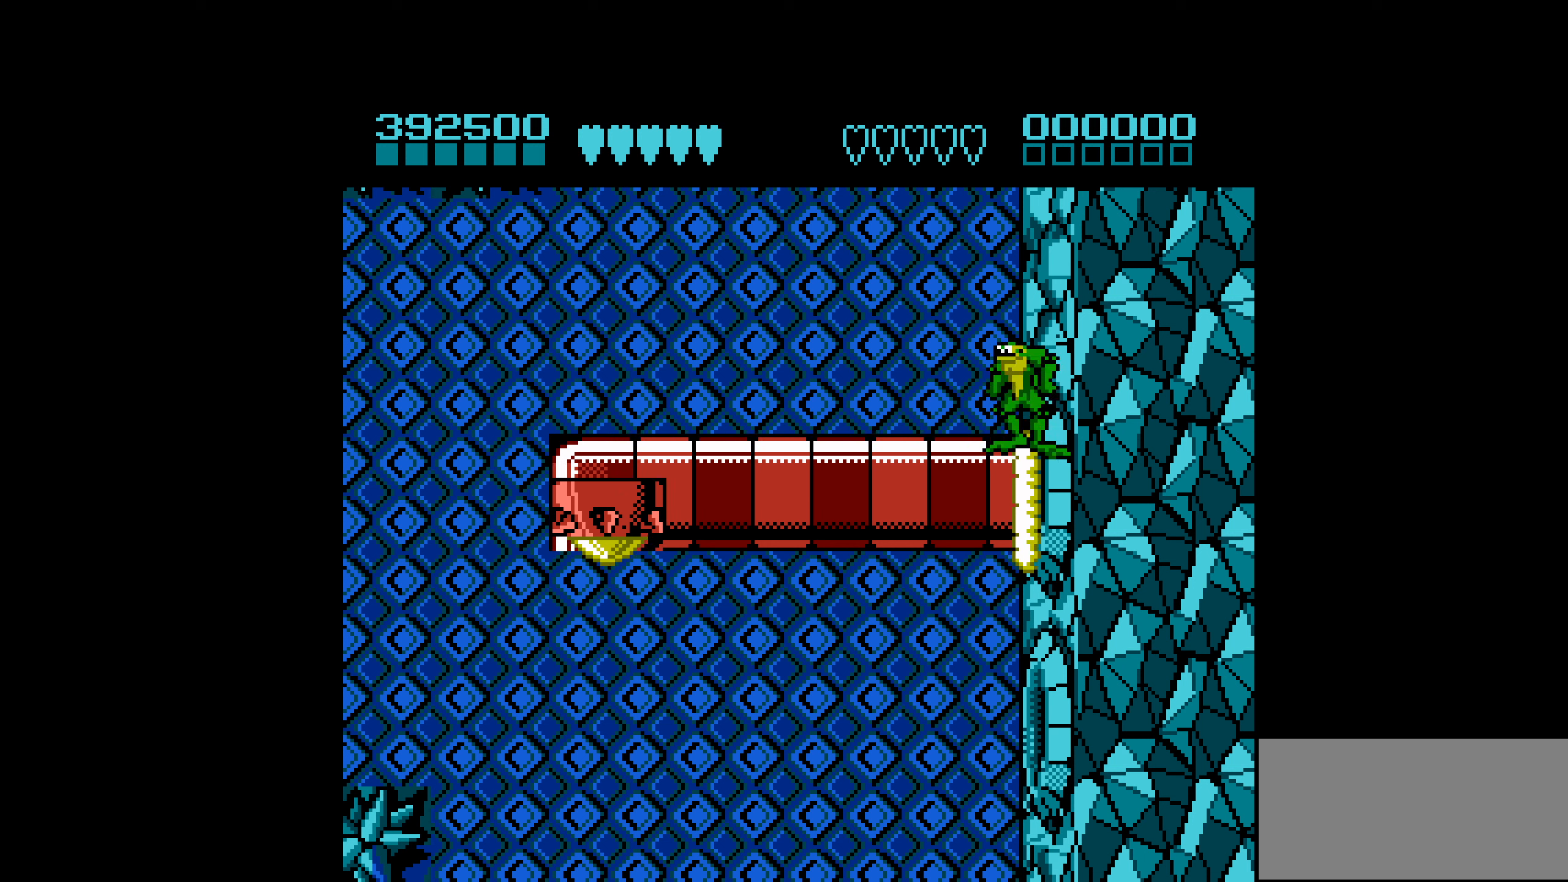
{"buttons": [], "events": [[33, "DPAD_DOWN", "down"], [116, "DPAD_DOWN", "up"], [216, "DPAD_DOWN", "down"], [333, "DPAD_DOWN", "up"], [400, "DPAD_DOWN", "down"], [500, "DPAD_DOWN", "up"]]}
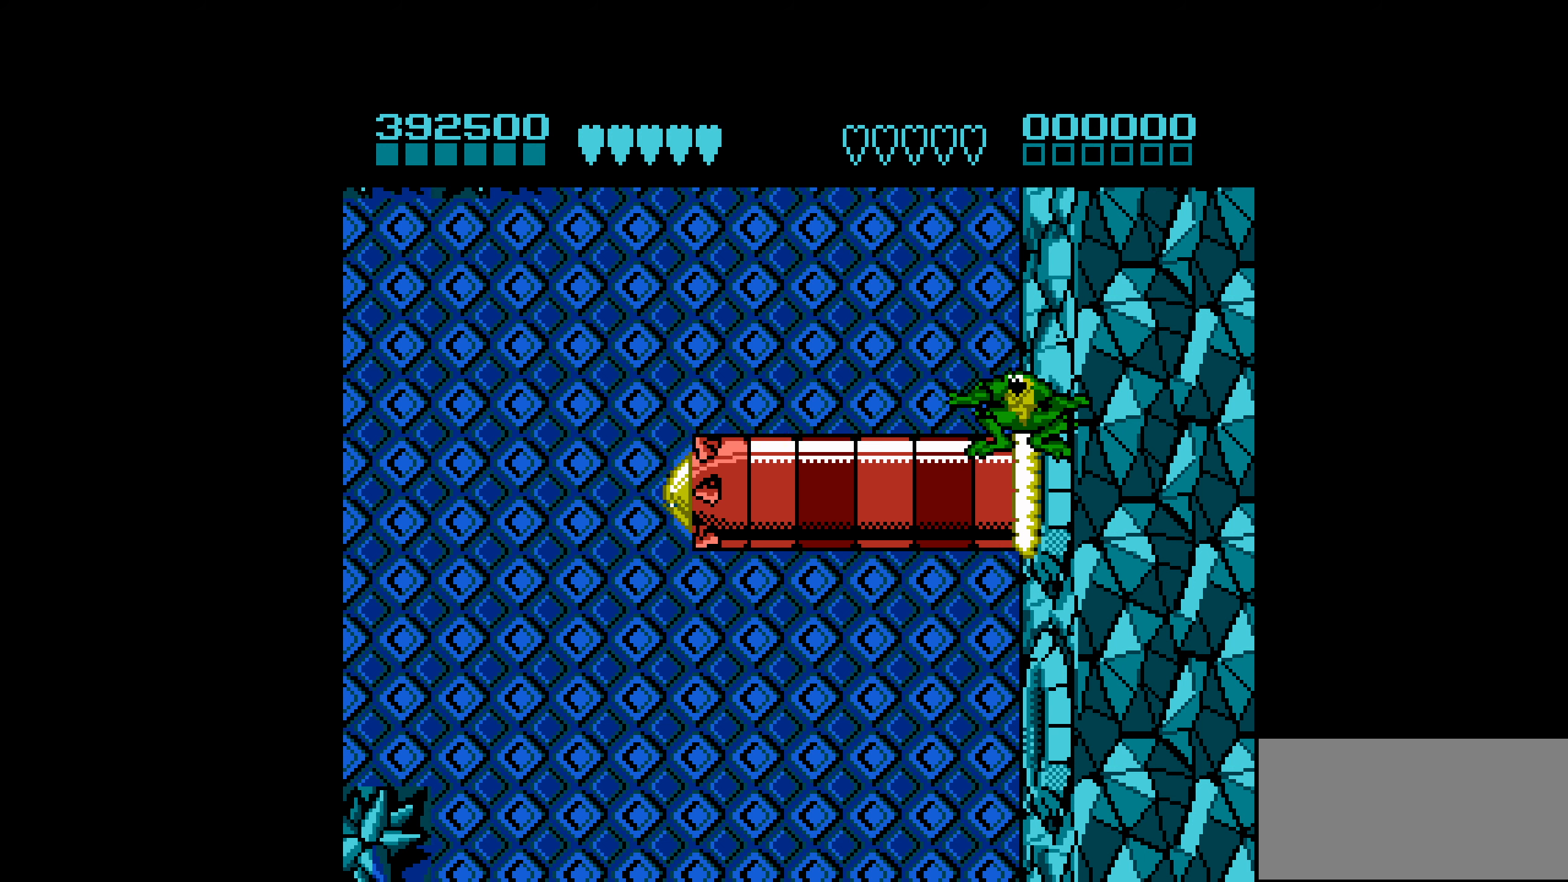
{"buttons": ["DPAD_RIGHT"], "events": [[166, "DPAD_RIGHT", "down"]]}
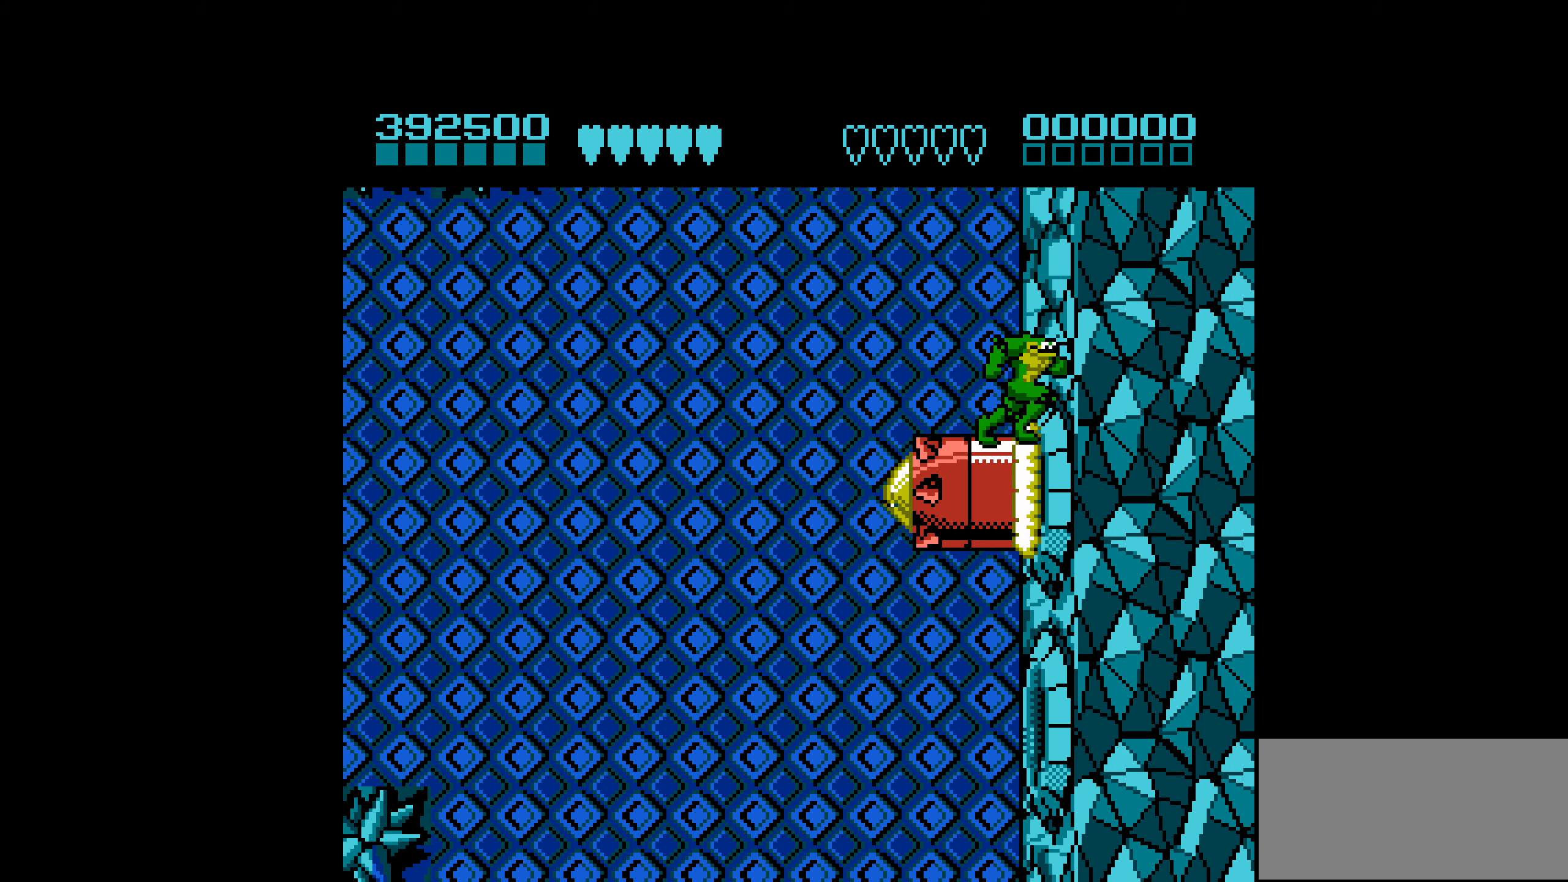
{"buttons": ["DPAD_RIGHT"], "events": []}
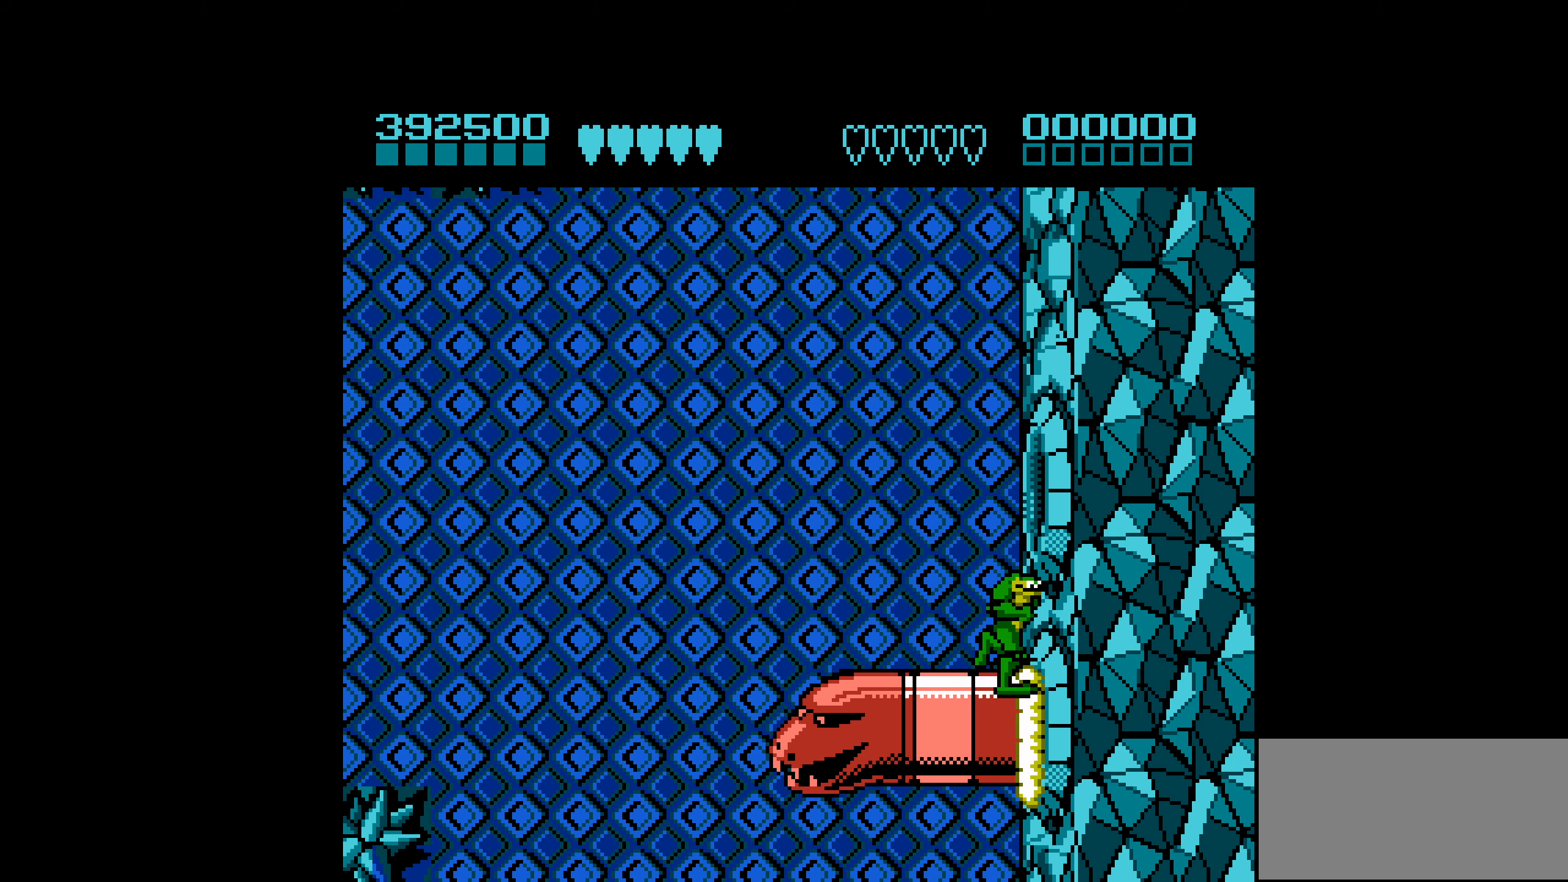
{"buttons": [], "events": [[133, "DPAD_RIGHT", "up"]]}
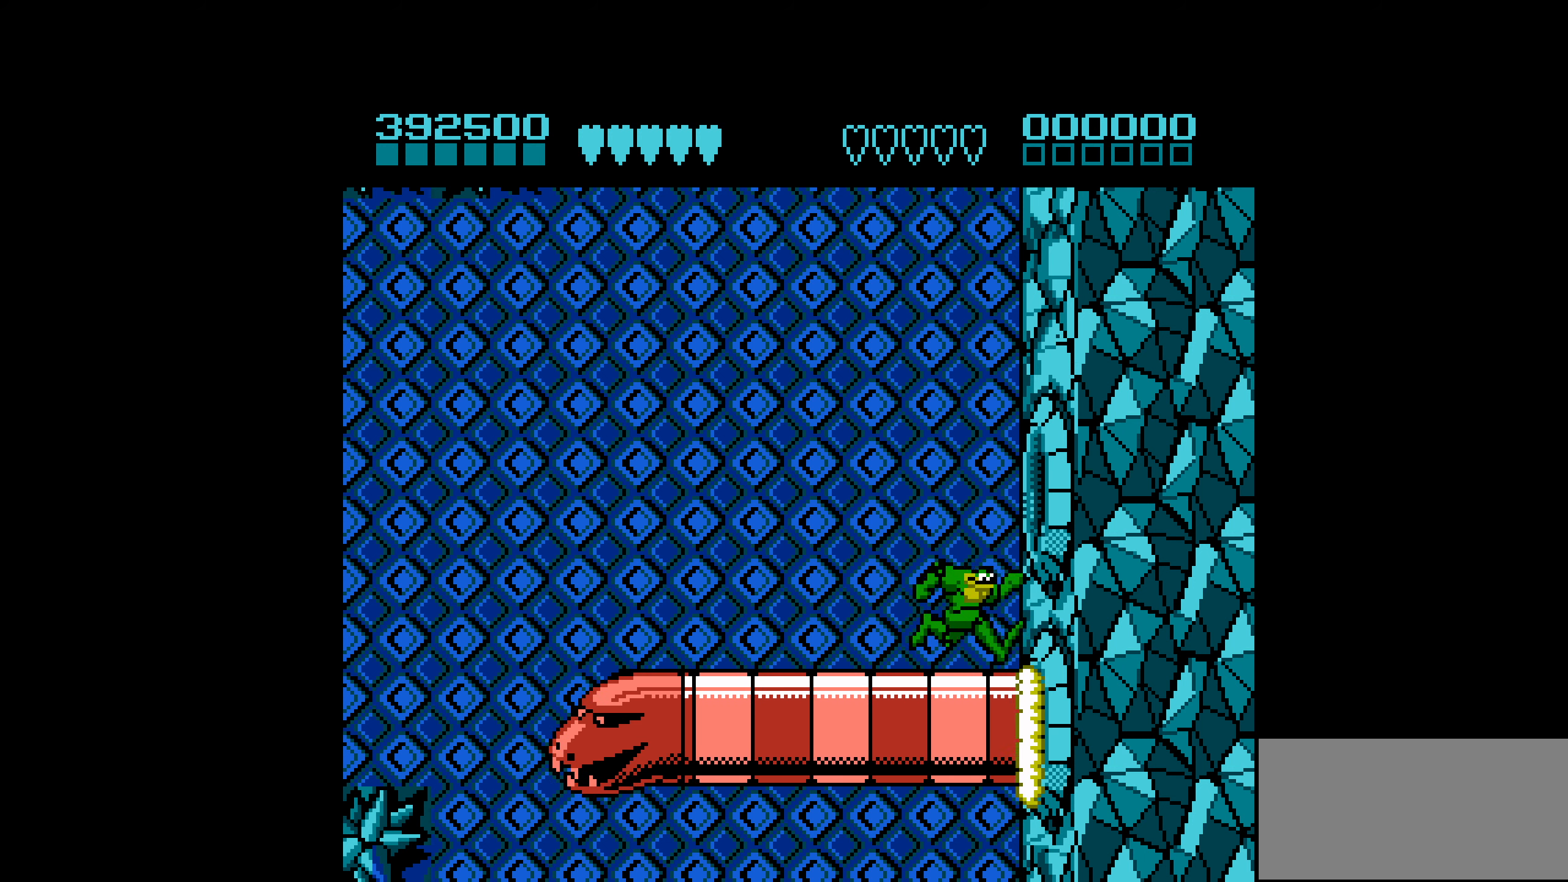
{"buttons": ["DPAD_RIGHT"], "events": [[200, "DPAD_RIGHT", "down"]]}
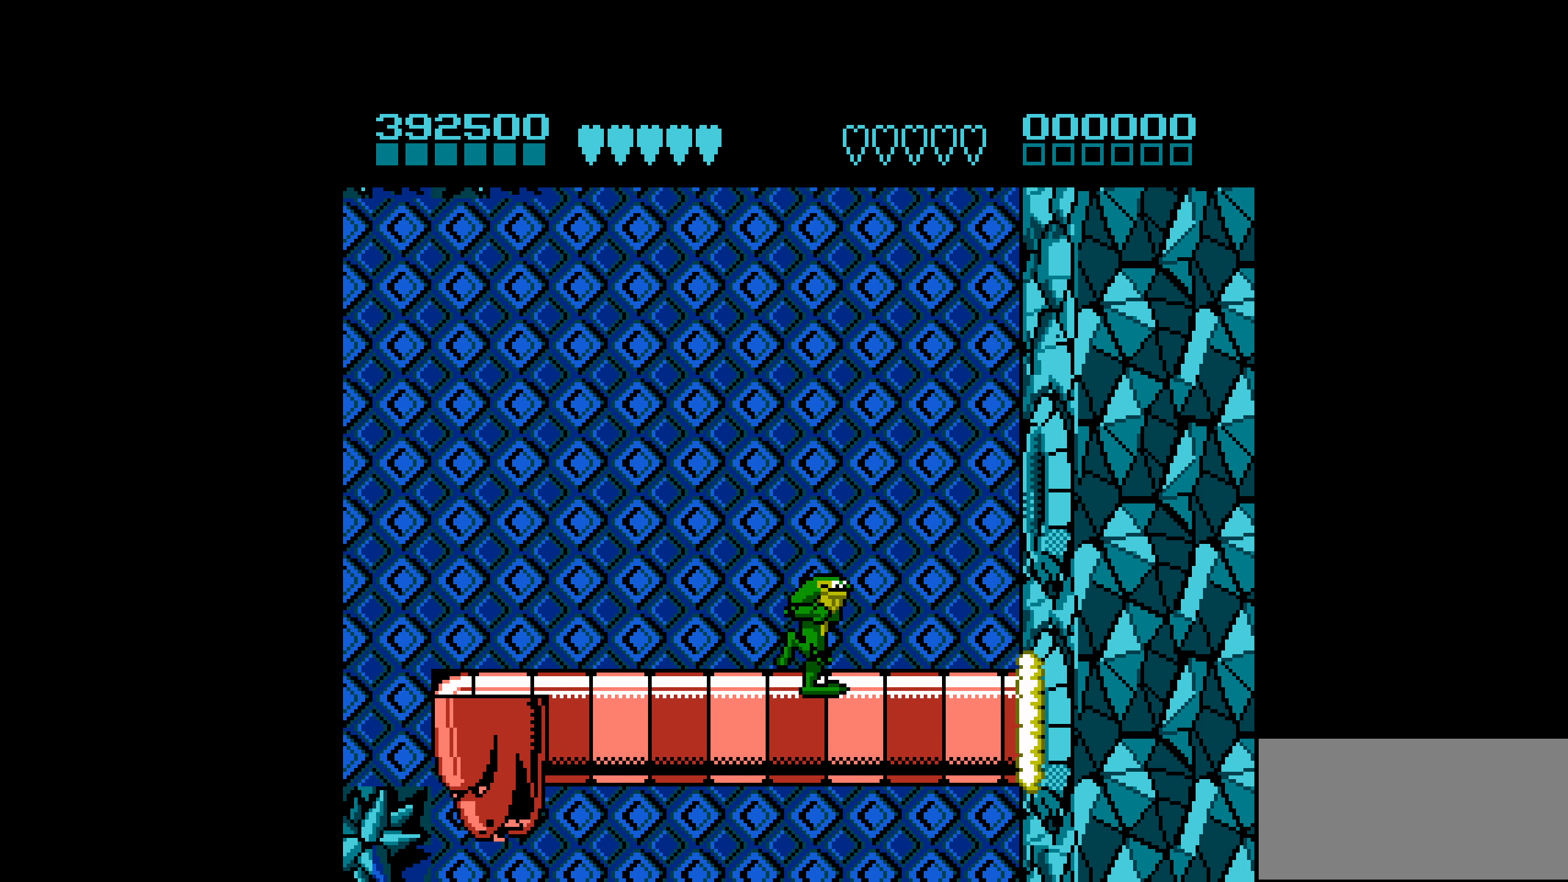
{"buttons": [], "events": [[133, "DPAD_RIGHT", "up"]]}
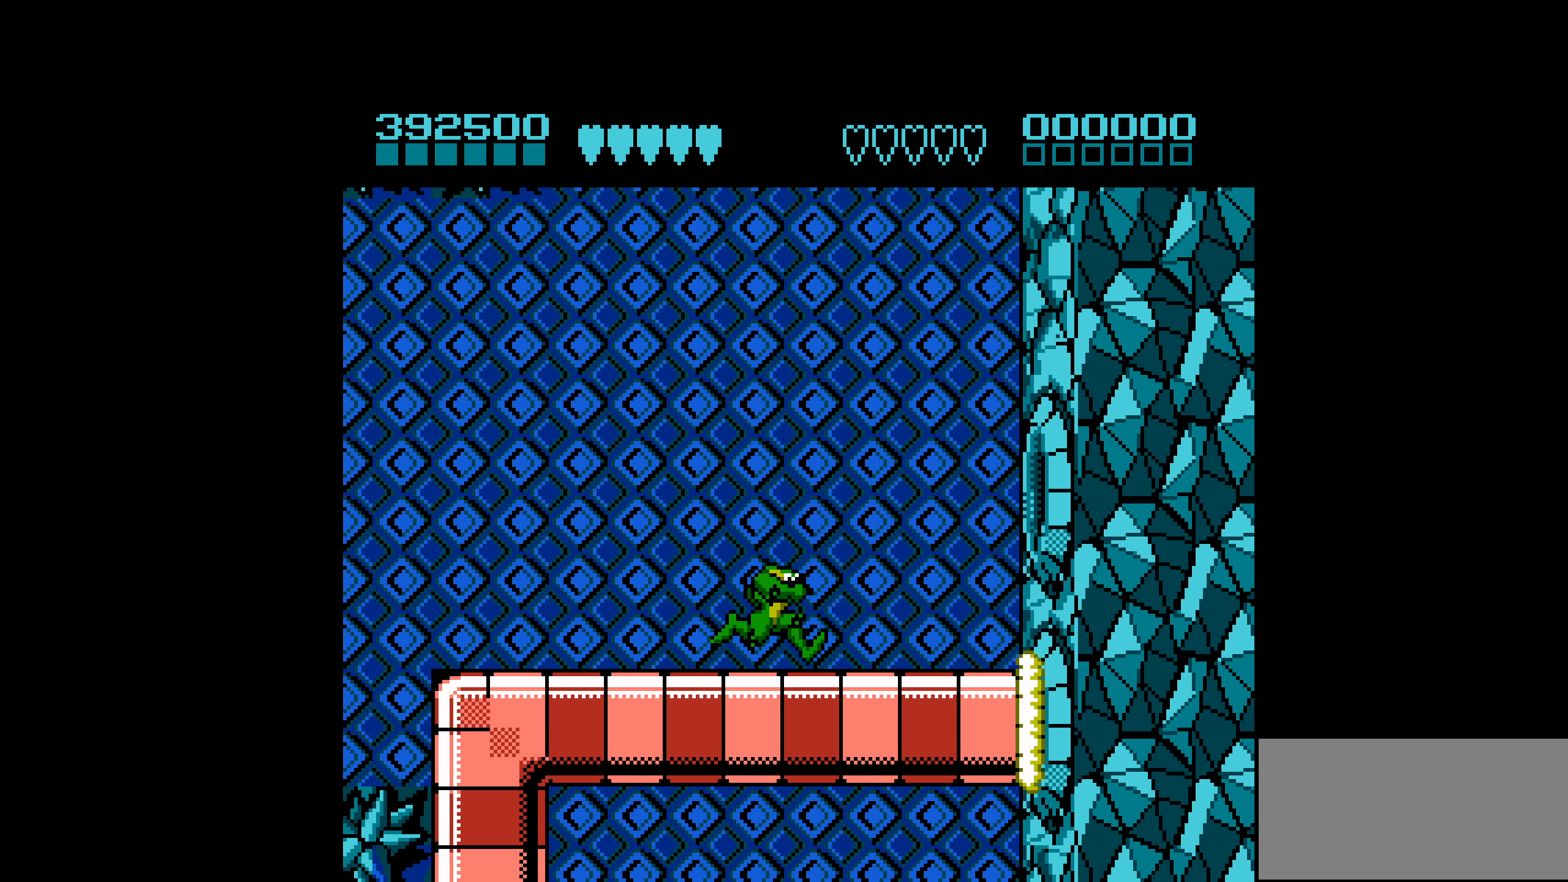
{"buttons": [], "events": [[133, "DPAD_RIGHT", "down"], [450, "DPAD_RIGHT", "up"]]}
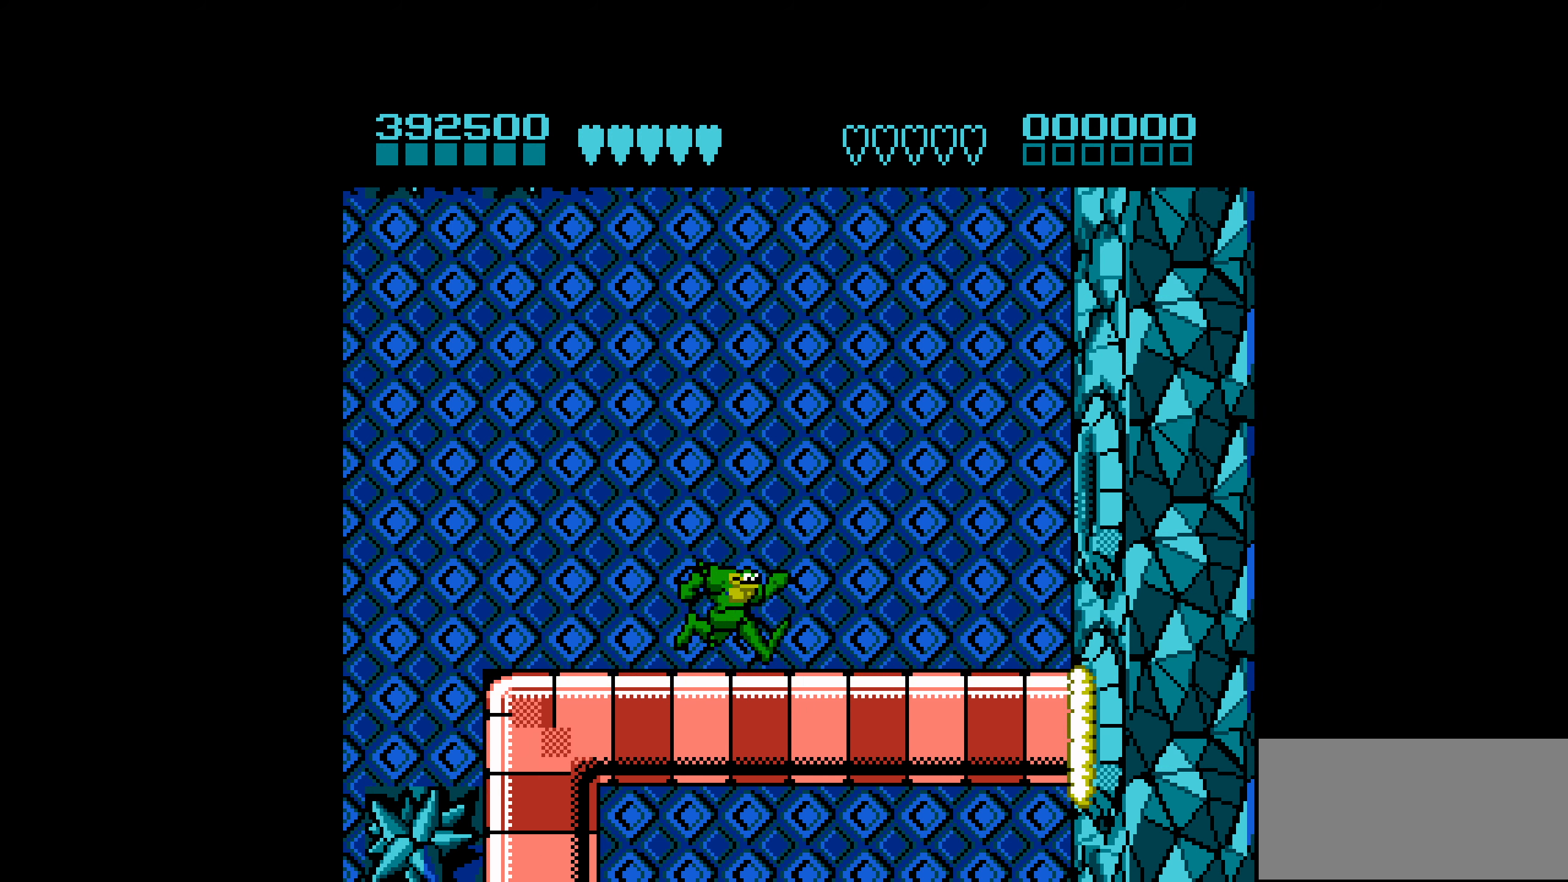
{"buttons": ["DPAD_RIGHT"], "events": [[366, "DPAD_RIGHT", "down"]]}